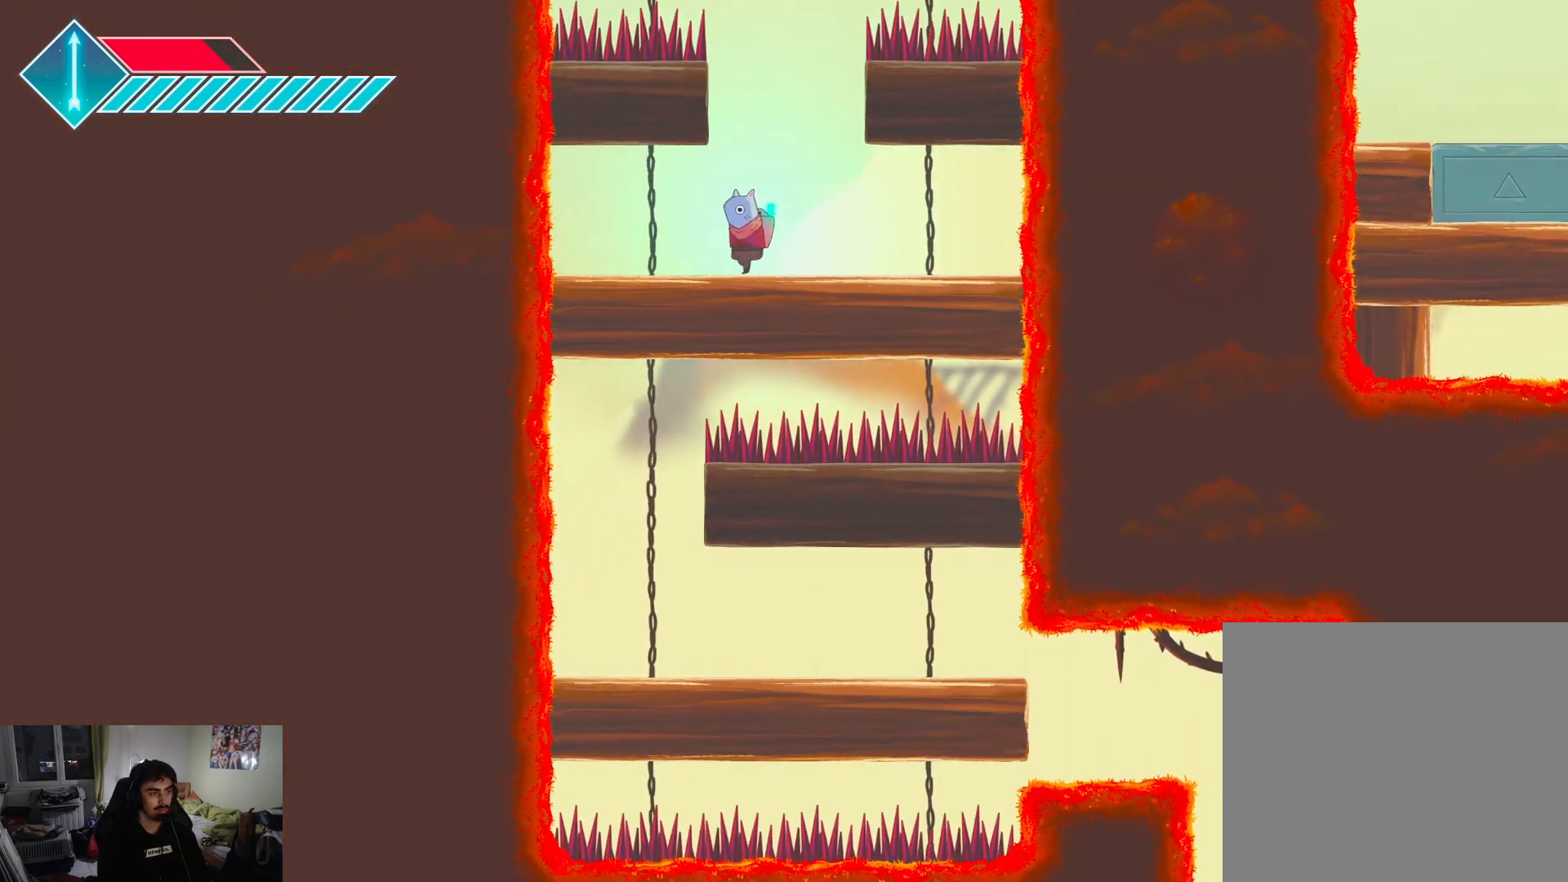
Gameplay with a controller (PlayStation layout); each line is a JSON object with the inputs held at the frame after it. "events" lists button and stick changes between this image and that frame as [ms after this image, input, new state], when the widget could be followed in between.
{"buttons": [], "left_stick": "center", "right_stick": "center", "events": [[200, "left_stick", "down-left"], [333, "left_stick", "center"]]}
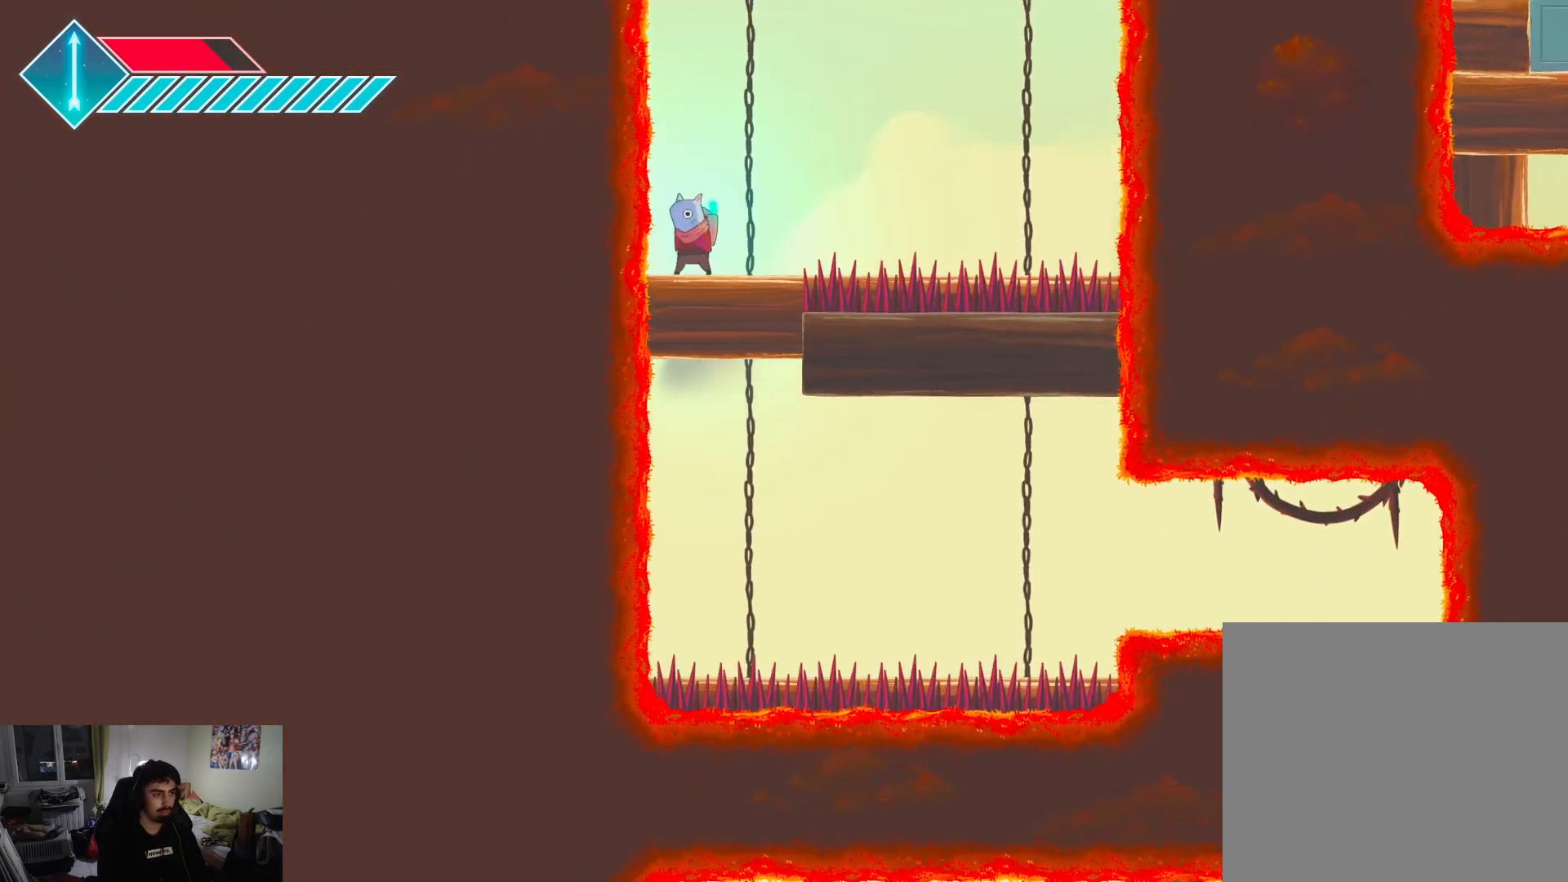
{"buttons": [], "left_stick": "center", "right_stick": "center", "events": [[100, "left_stick", "right"], [300, "left_stick", "center"]]}
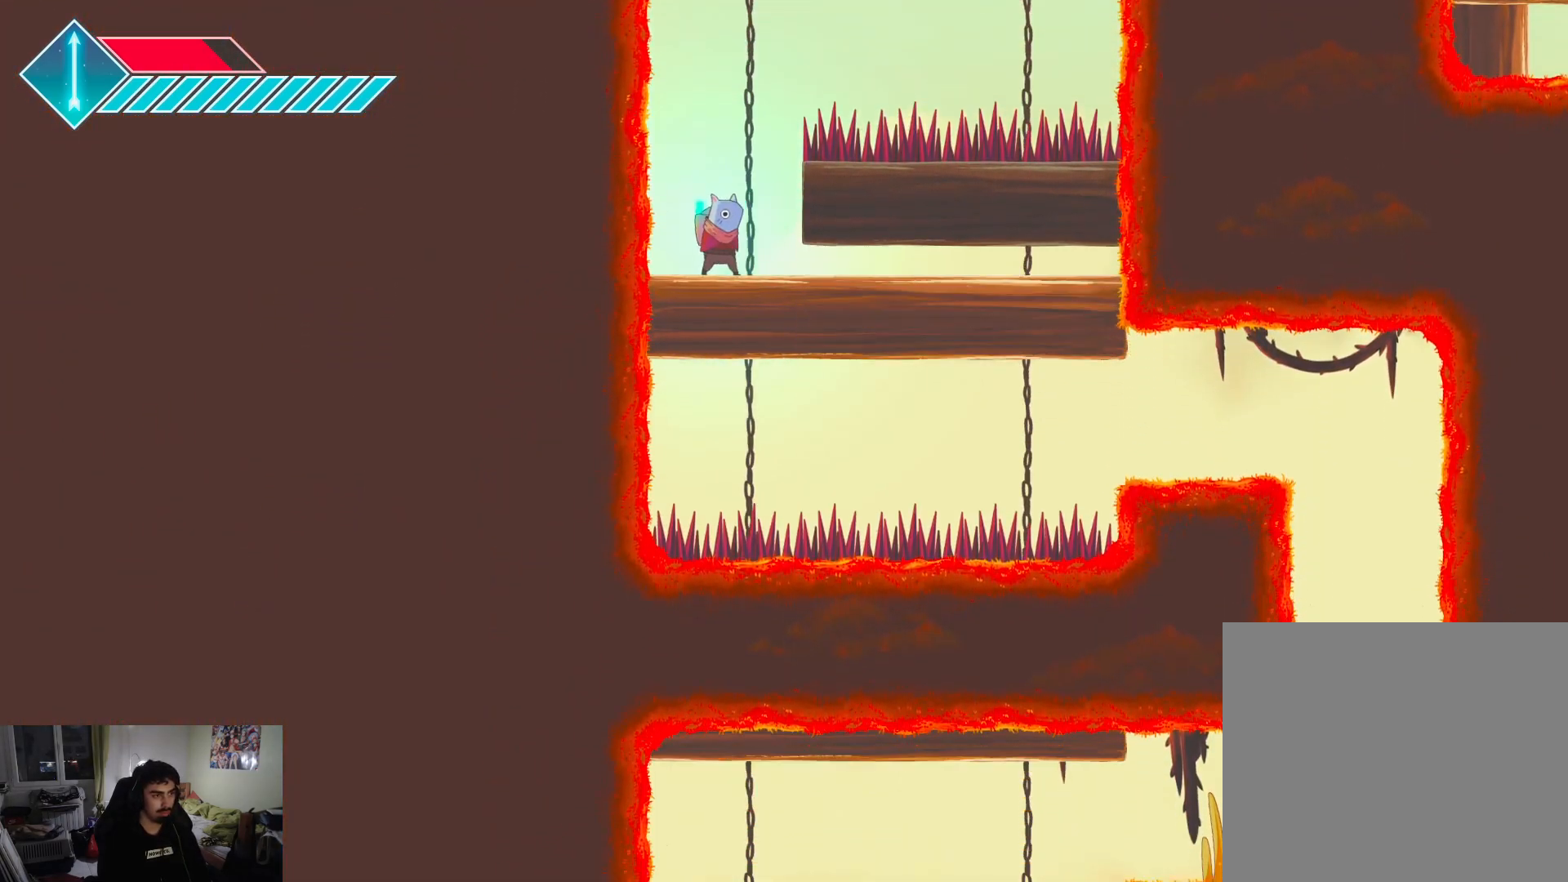
{"buttons": ["L1"], "left_stick": "right", "right_stick": "center", "events": [[50, "left_stick", "right"], [317, "L1", "down"]]}
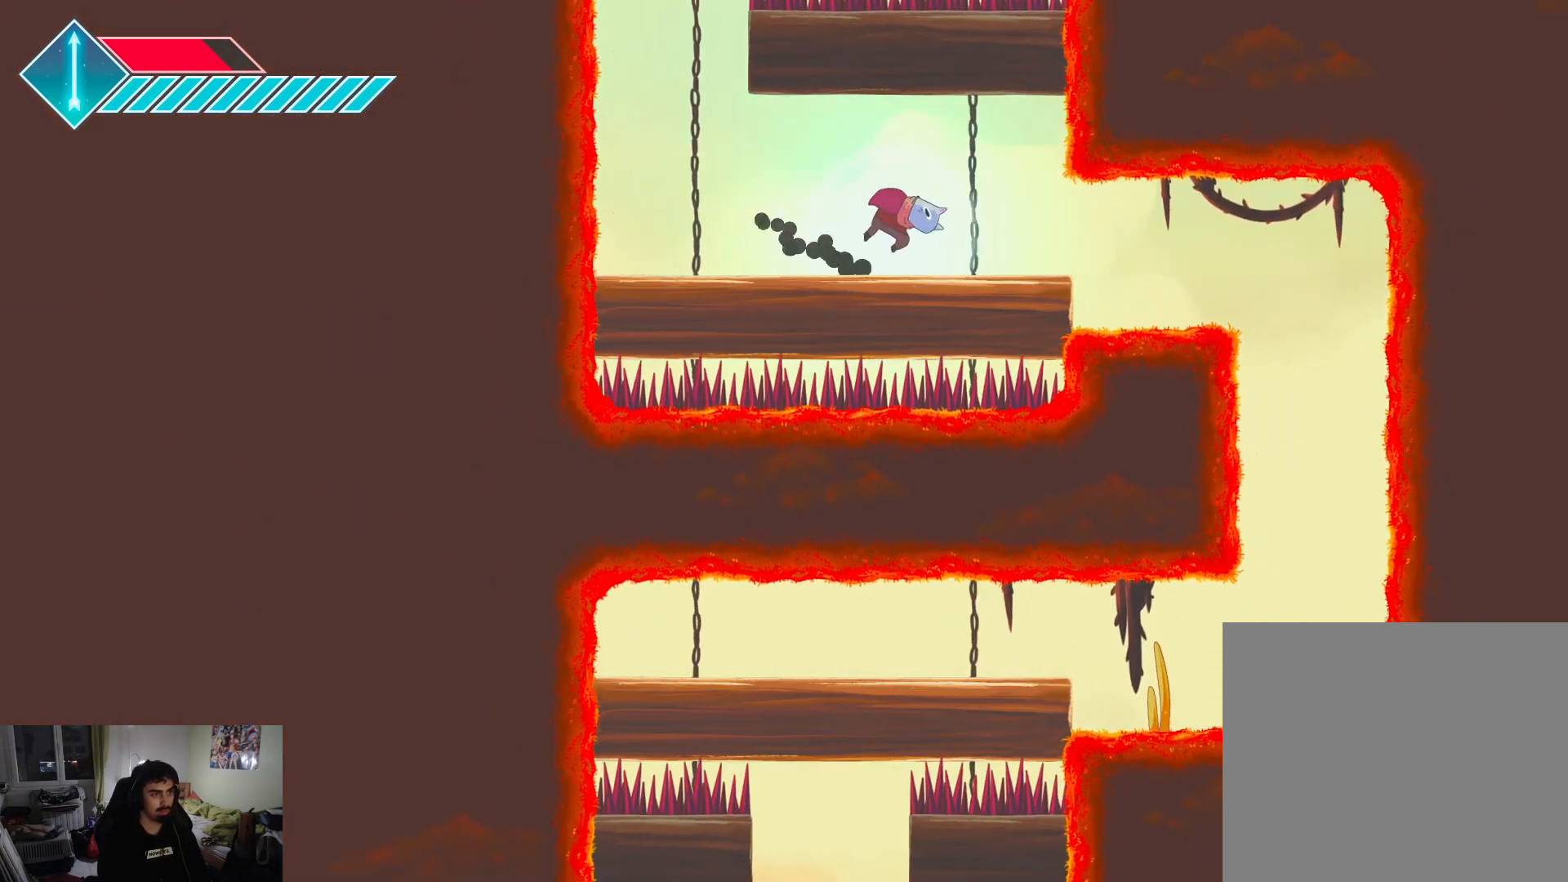
{"buttons": [], "left_stick": "right", "right_stick": "center", "events": [[33, "L1", "up"], [200, "L1", "down"], [383, "L1", "up"]]}
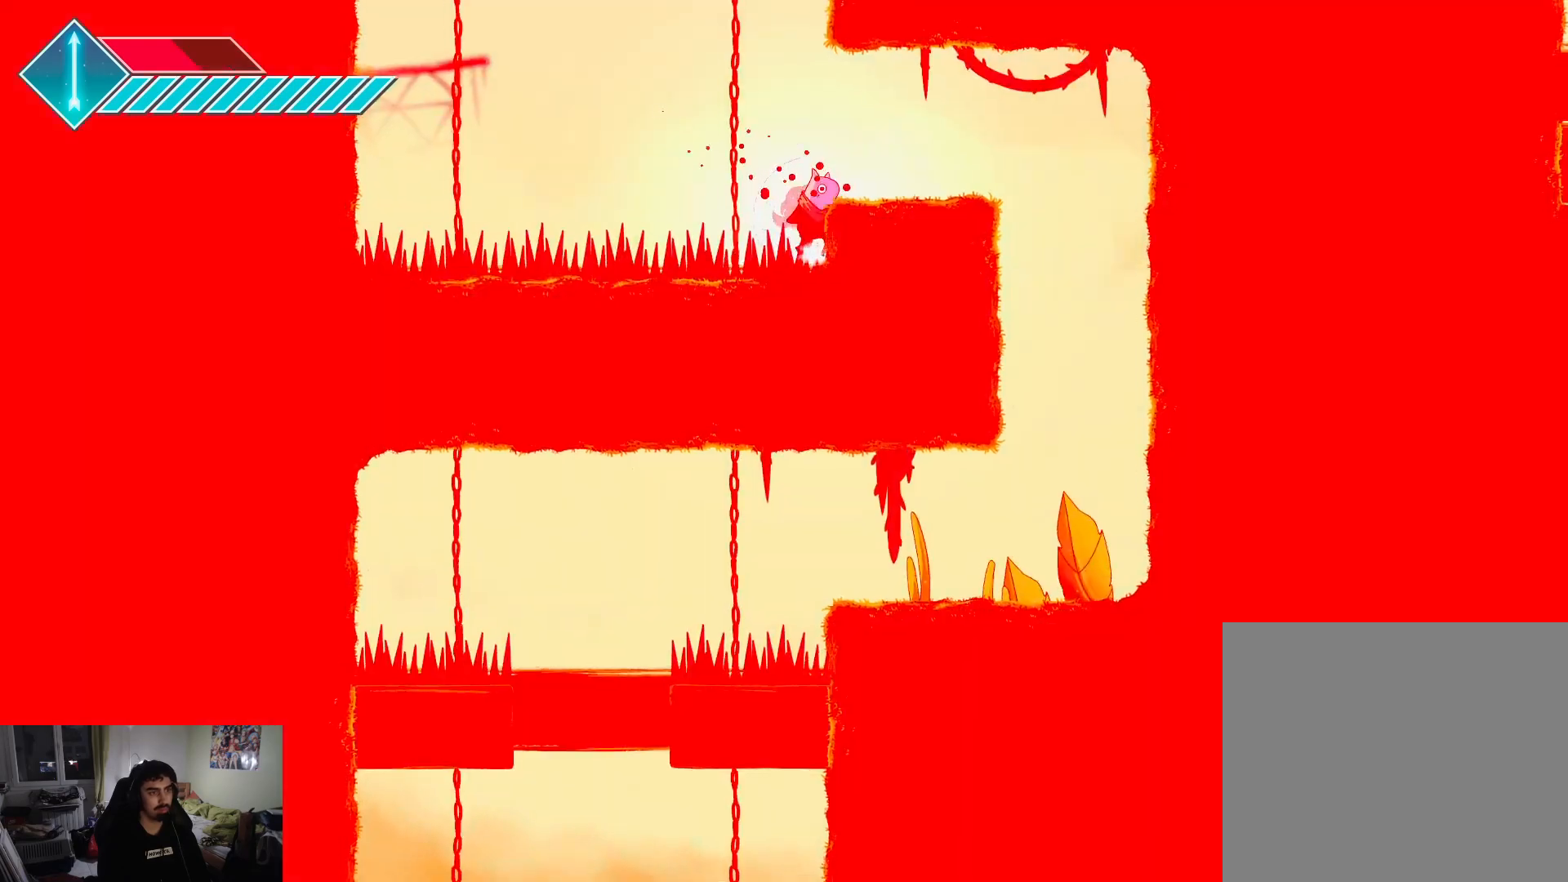
{"buttons": [], "left_stick": "right", "right_stick": "center", "events": [[67, "L1", "down"], [117, "CROSS", "down"], [200, "L1", "up"], [450, "CROSS", "up"]]}
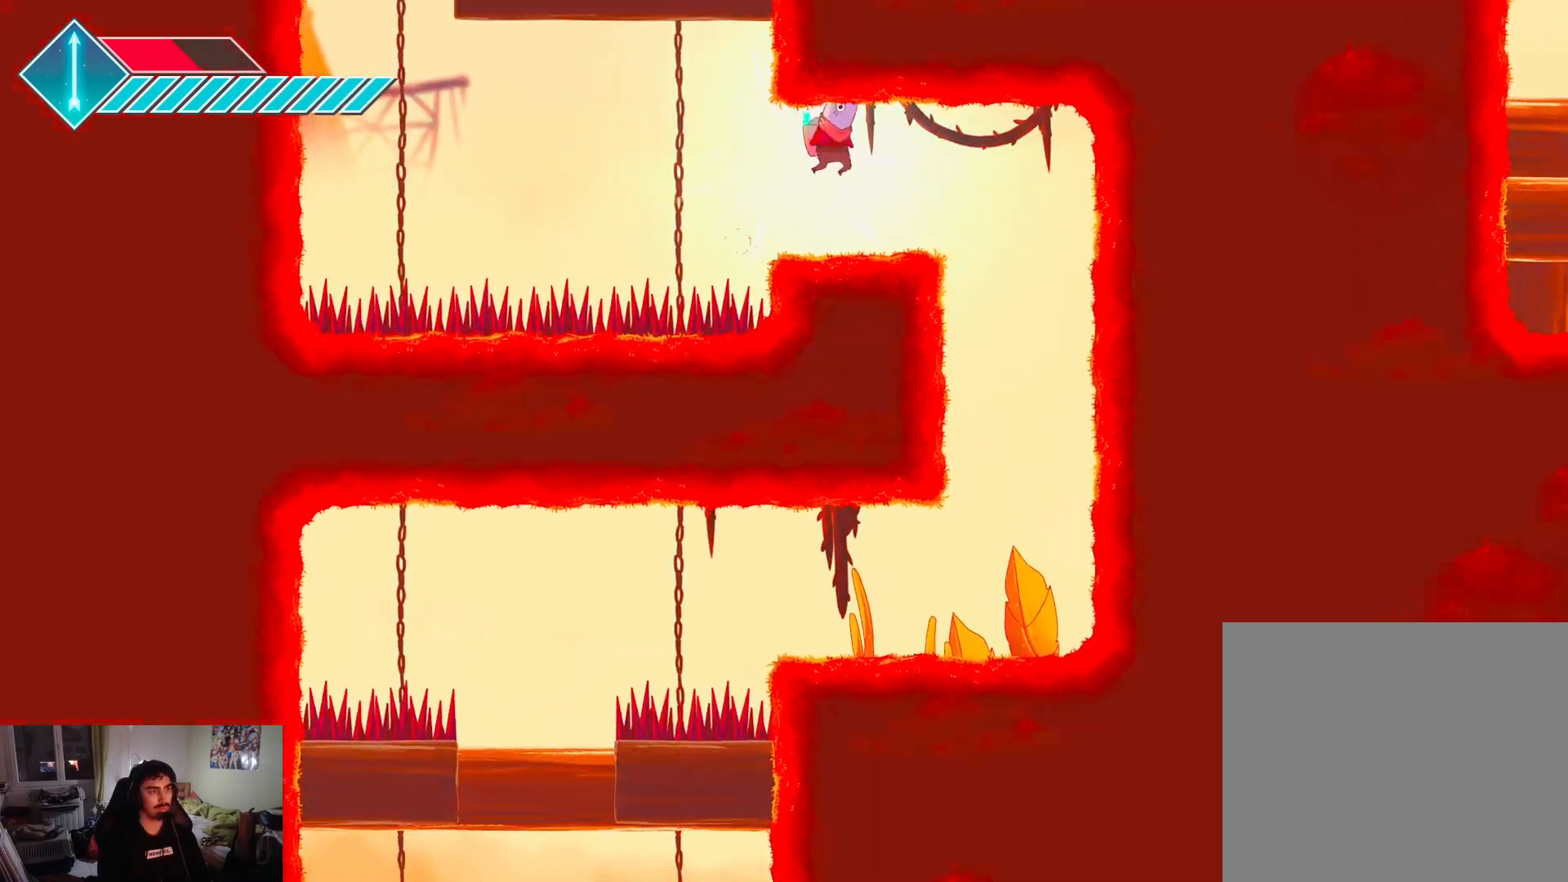
{"buttons": [], "left_stick": "left", "right_stick": "center", "events": [[433, "left_stick", "left"]]}
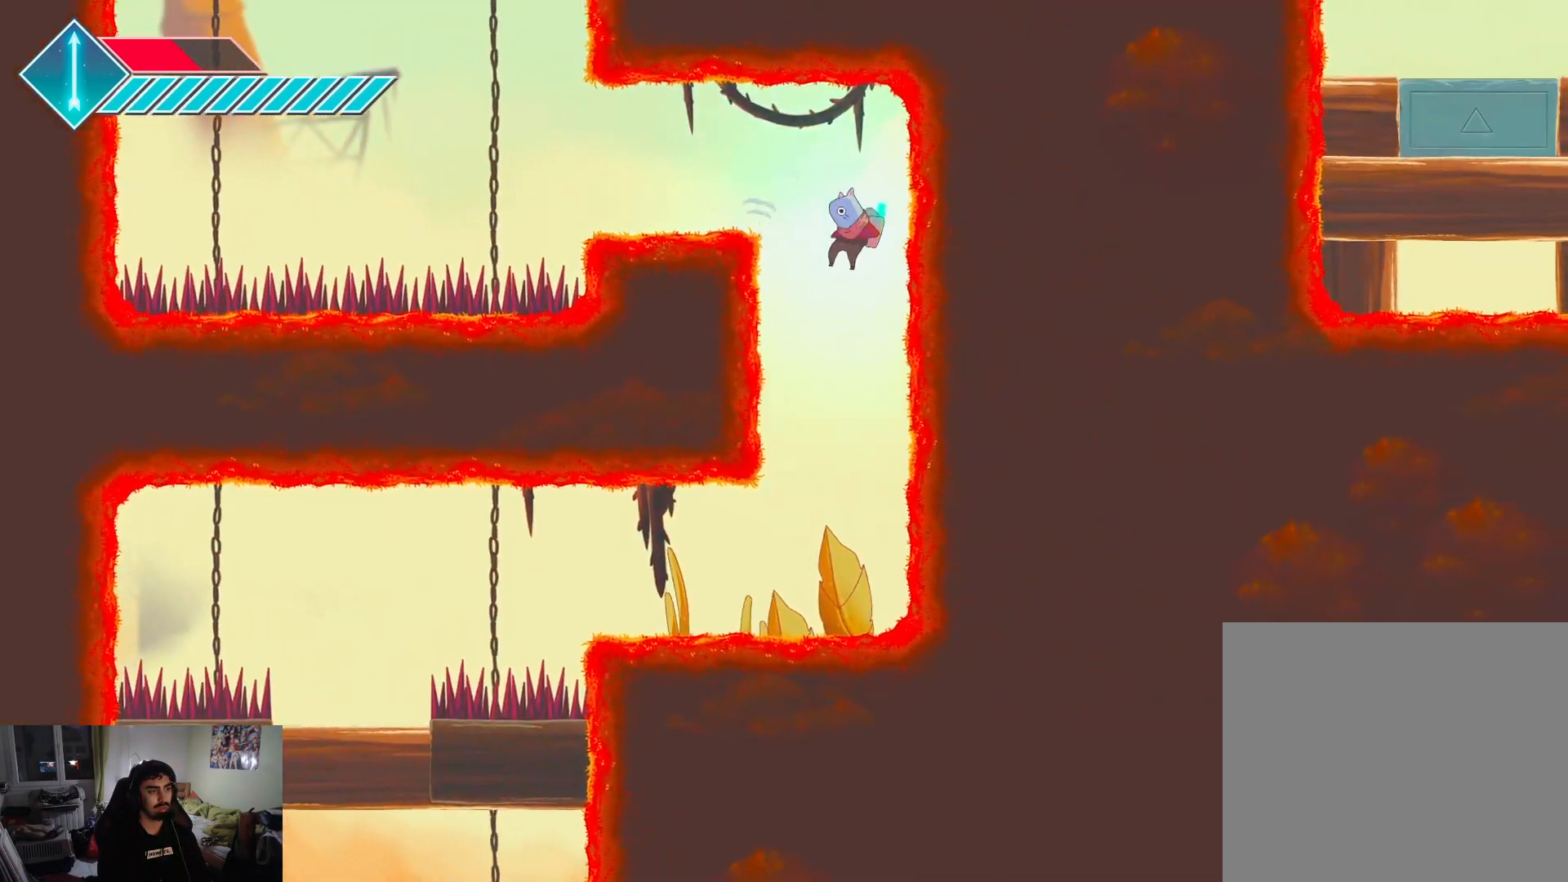
{"buttons": [], "left_stick": "left", "right_stick": "center", "events": [[333, "left_stick", "center"], [450, "left_stick", "left"]]}
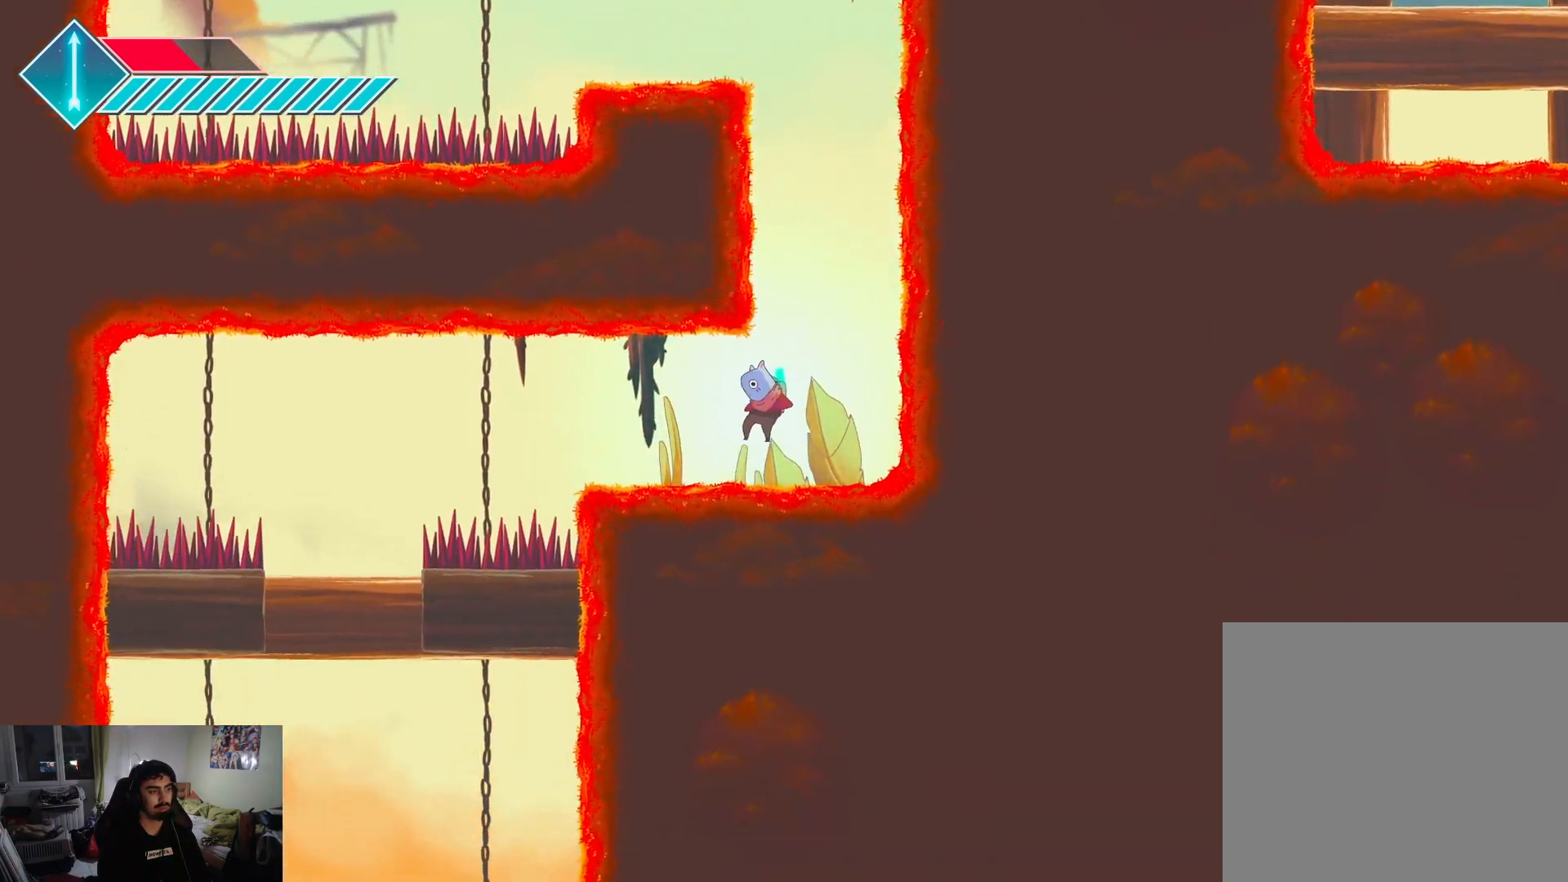
{"buttons": ["CROSS"], "left_stick": "left", "right_stick": "center", "events": [[483, "CROSS", "down"]]}
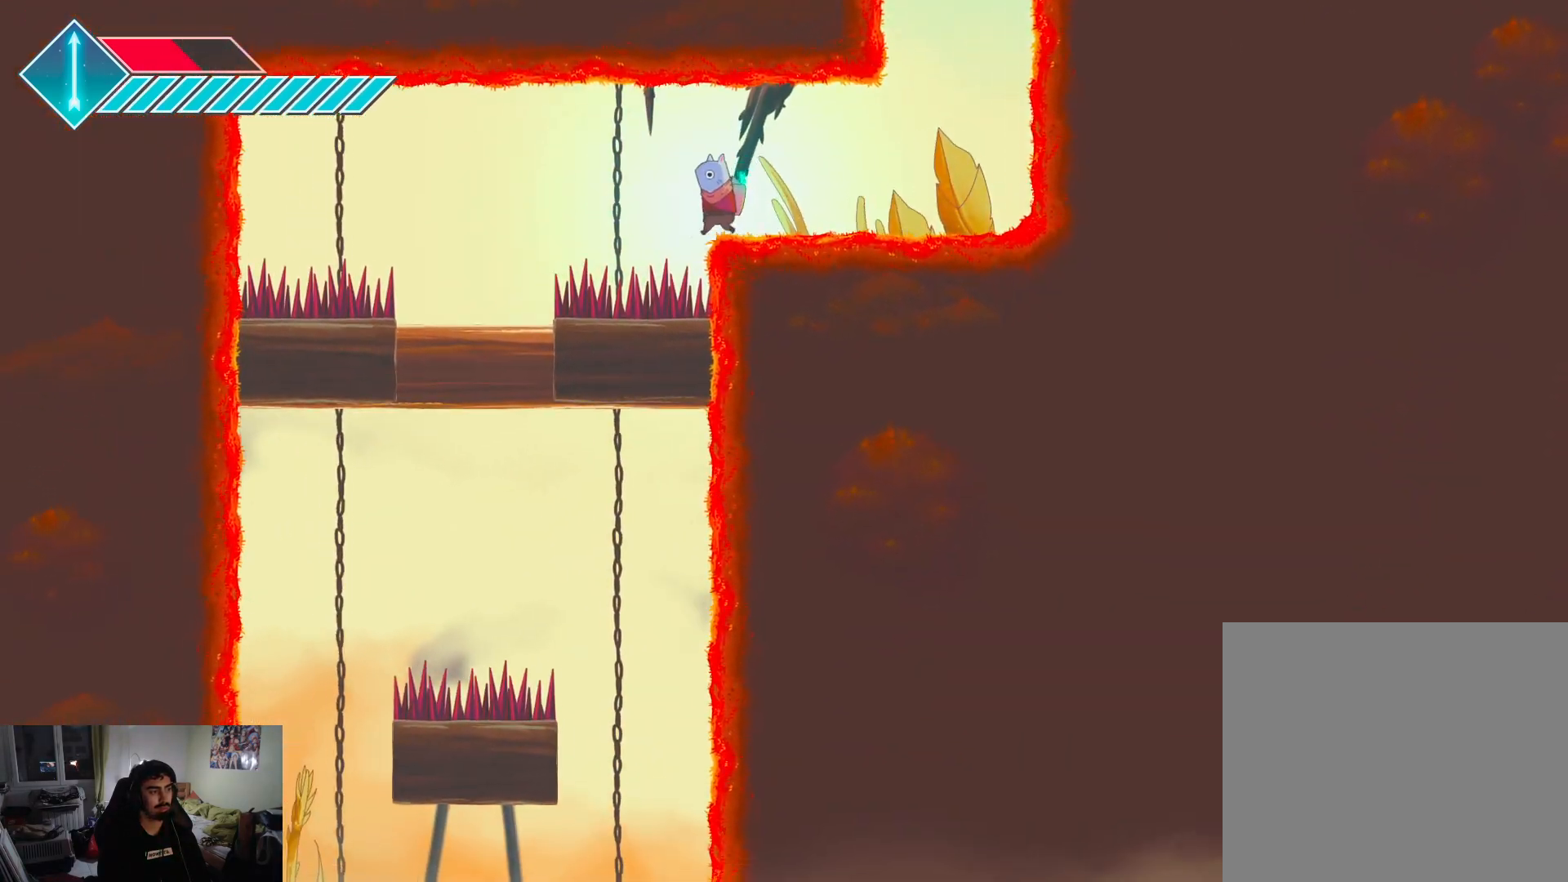
{"buttons": [], "left_stick": "right", "right_stick": "center", "events": [[117, "CROSS", "up"], [367, "left_stick", "center"], [450, "left_stick", "right"]]}
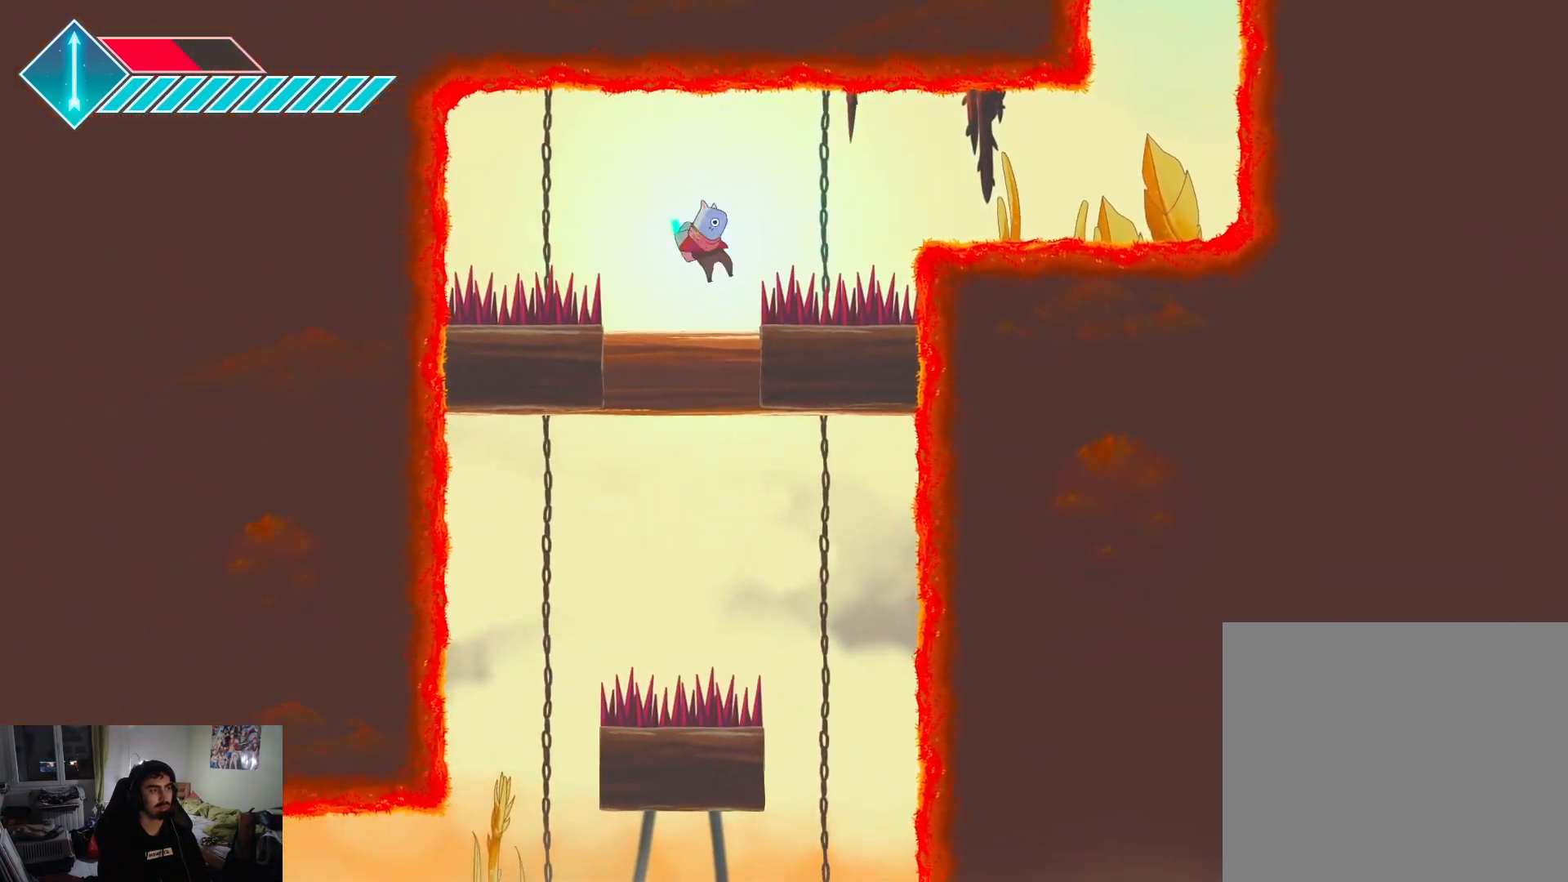
{"buttons": [], "left_stick": "left", "right_stick": "center", "events": [[167, "left_stick", "center"], [467, "left_stick", "left"]]}
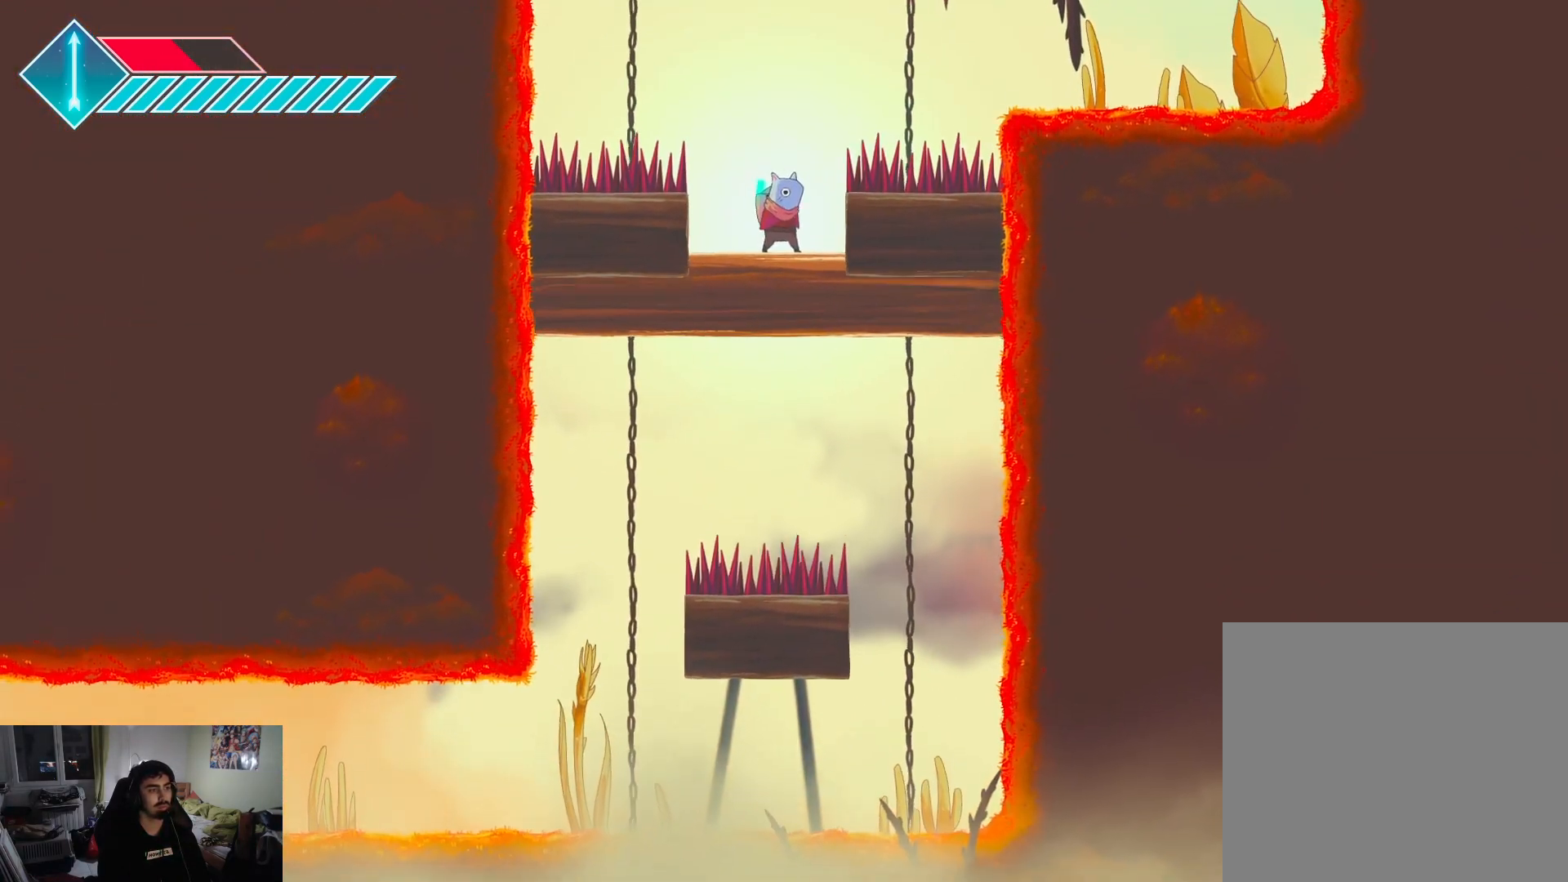
{"buttons": [], "left_stick": "left", "right_stick": "center", "events": [[117, "left_stick", "center"], [433, "left_stick", "left"]]}
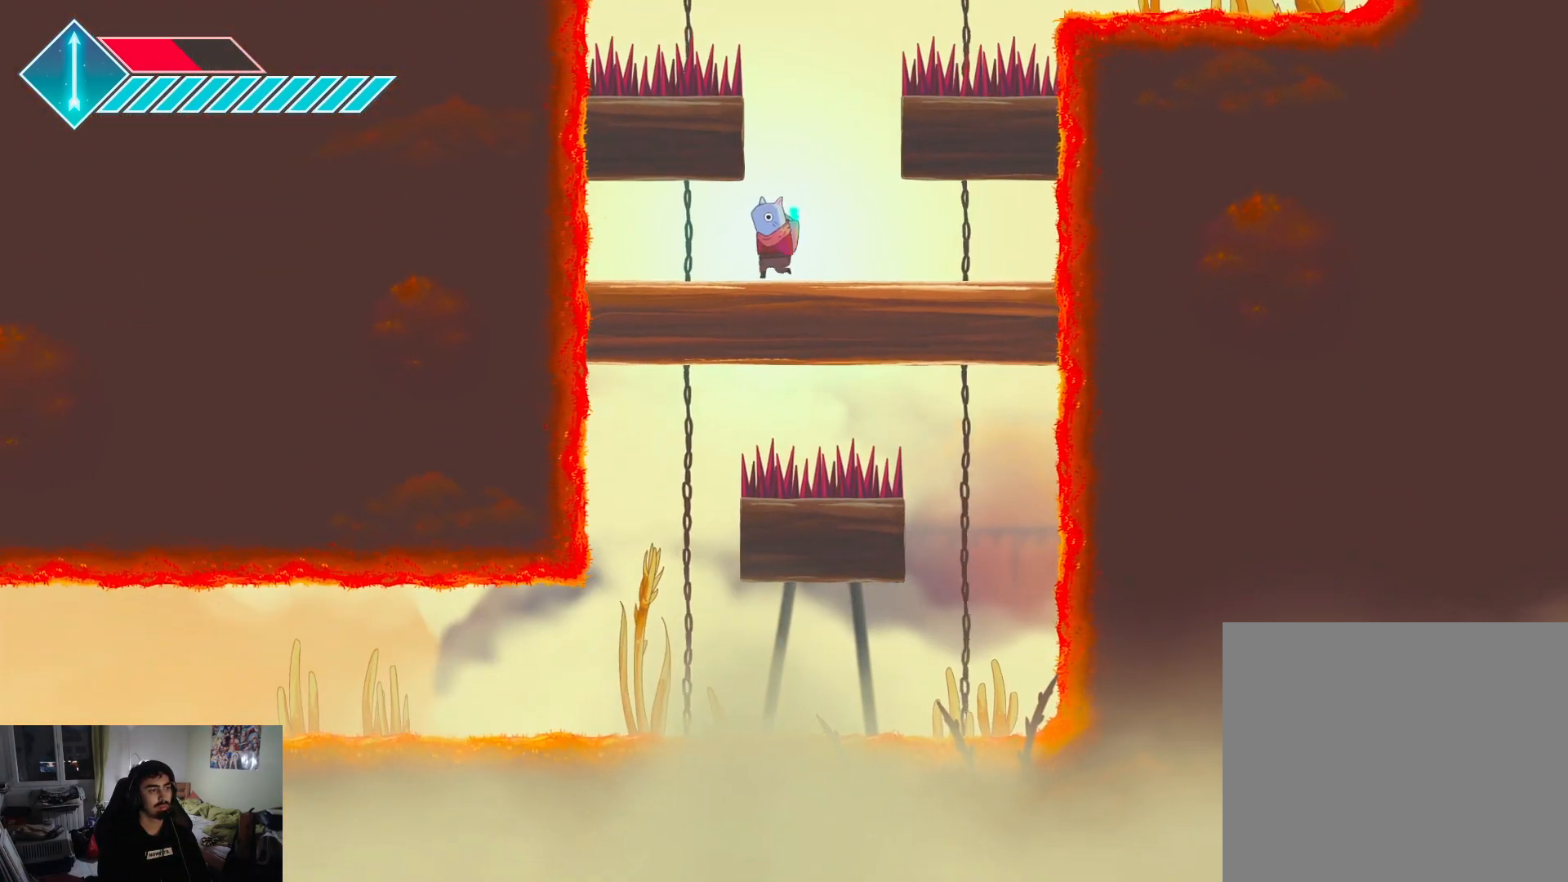
{"buttons": [], "left_stick": "center", "right_stick": "center", "events": [[333, "left_stick", "center"]]}
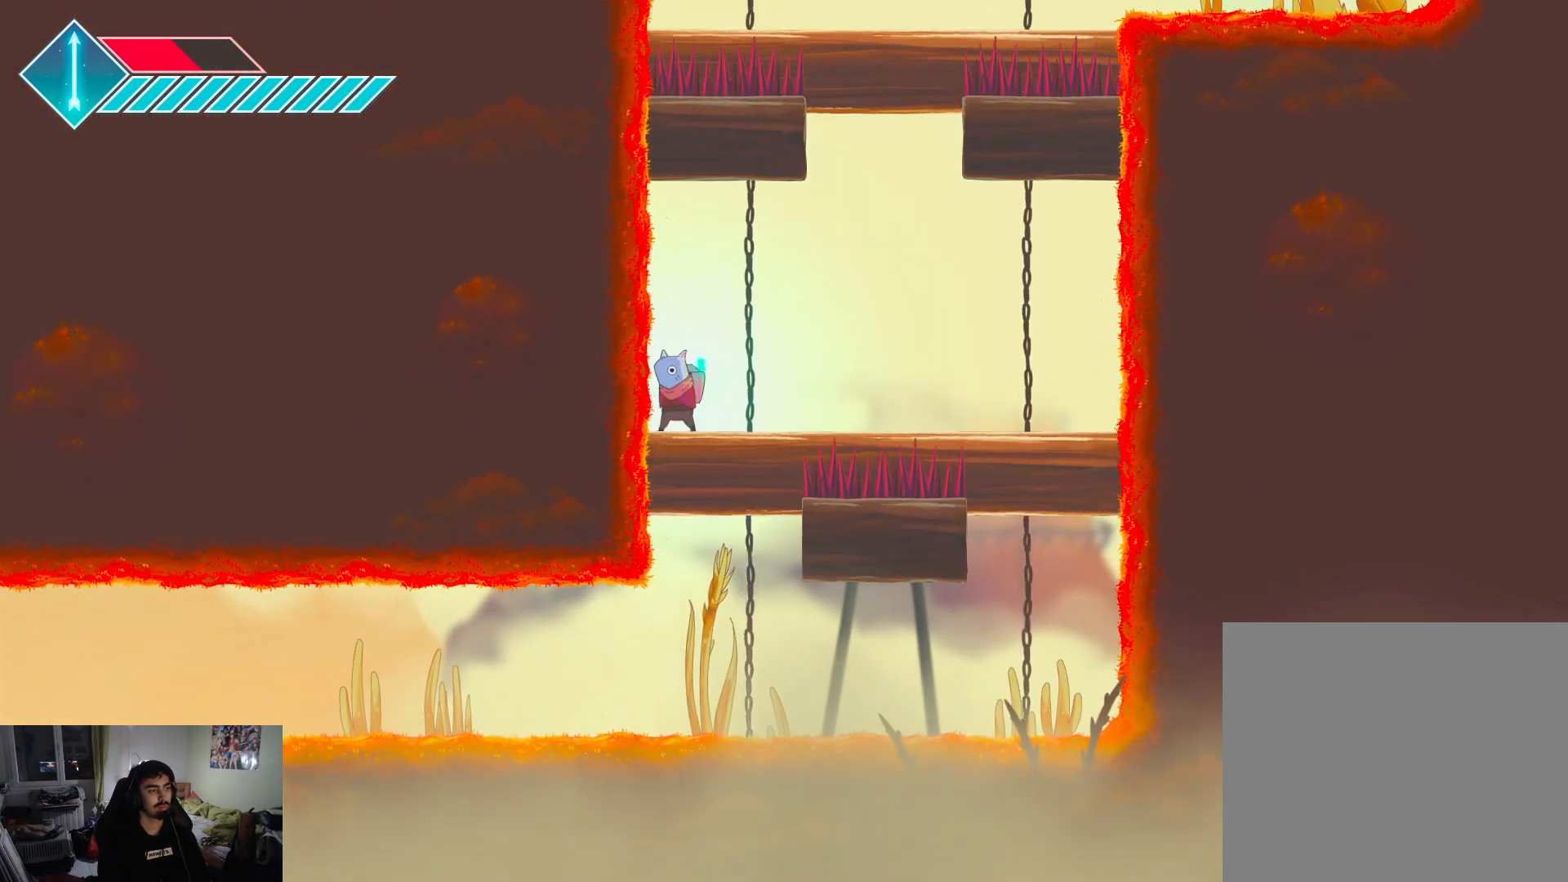
{"buttons": [], "left_stick": "center", "right_stick": "center", "events": []}
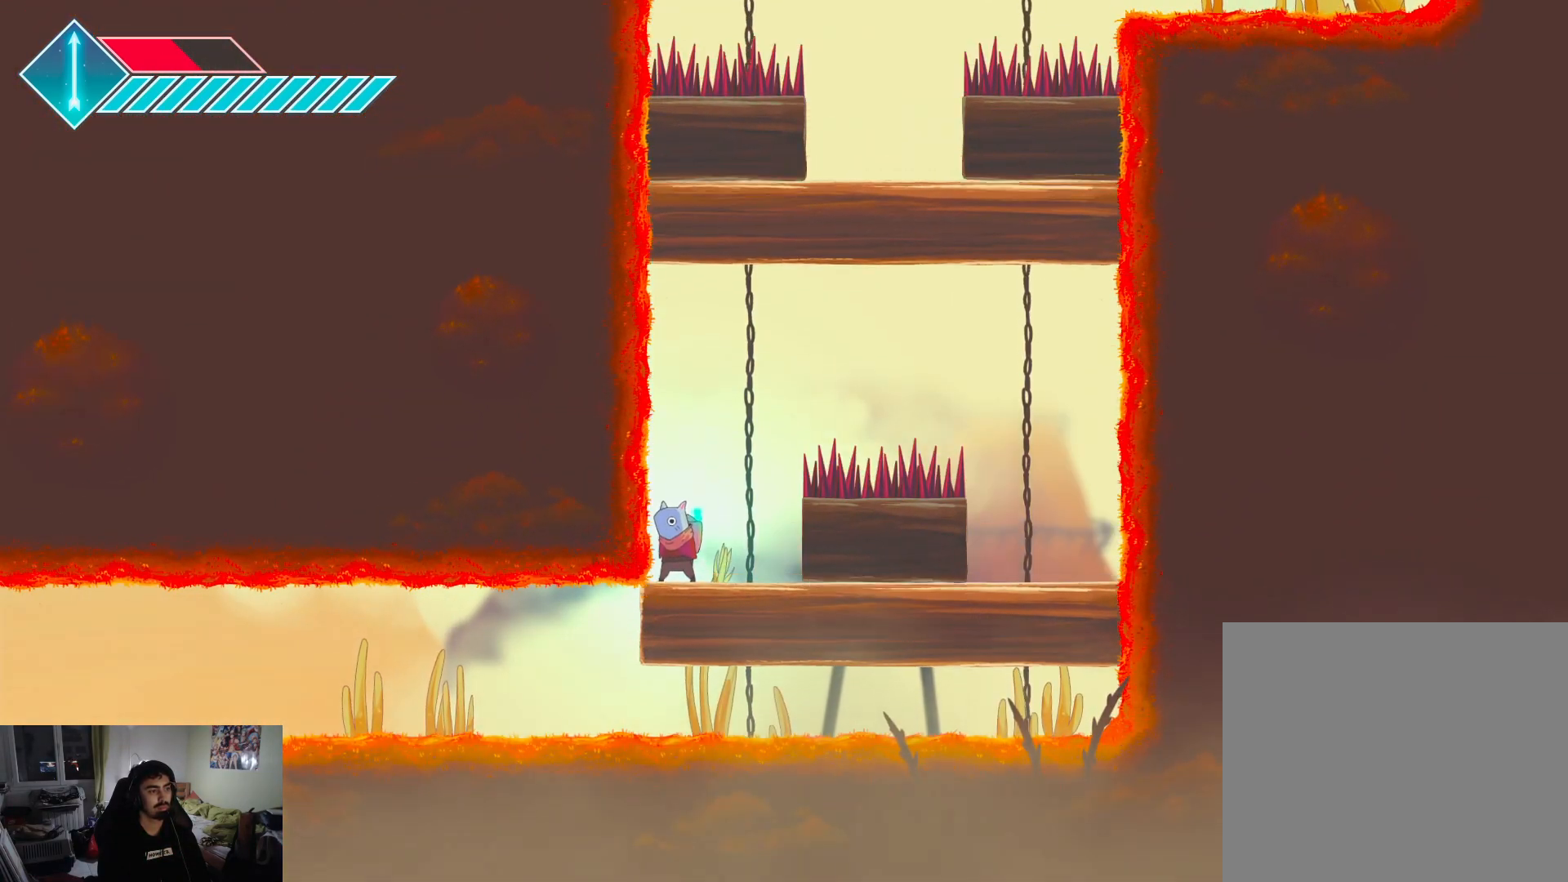
{"buttons": ["L1"], "left_stick": "left", "right_stick": "center", "events": [[117, "left_stick", "left"], [467, "L1", "down"]]}
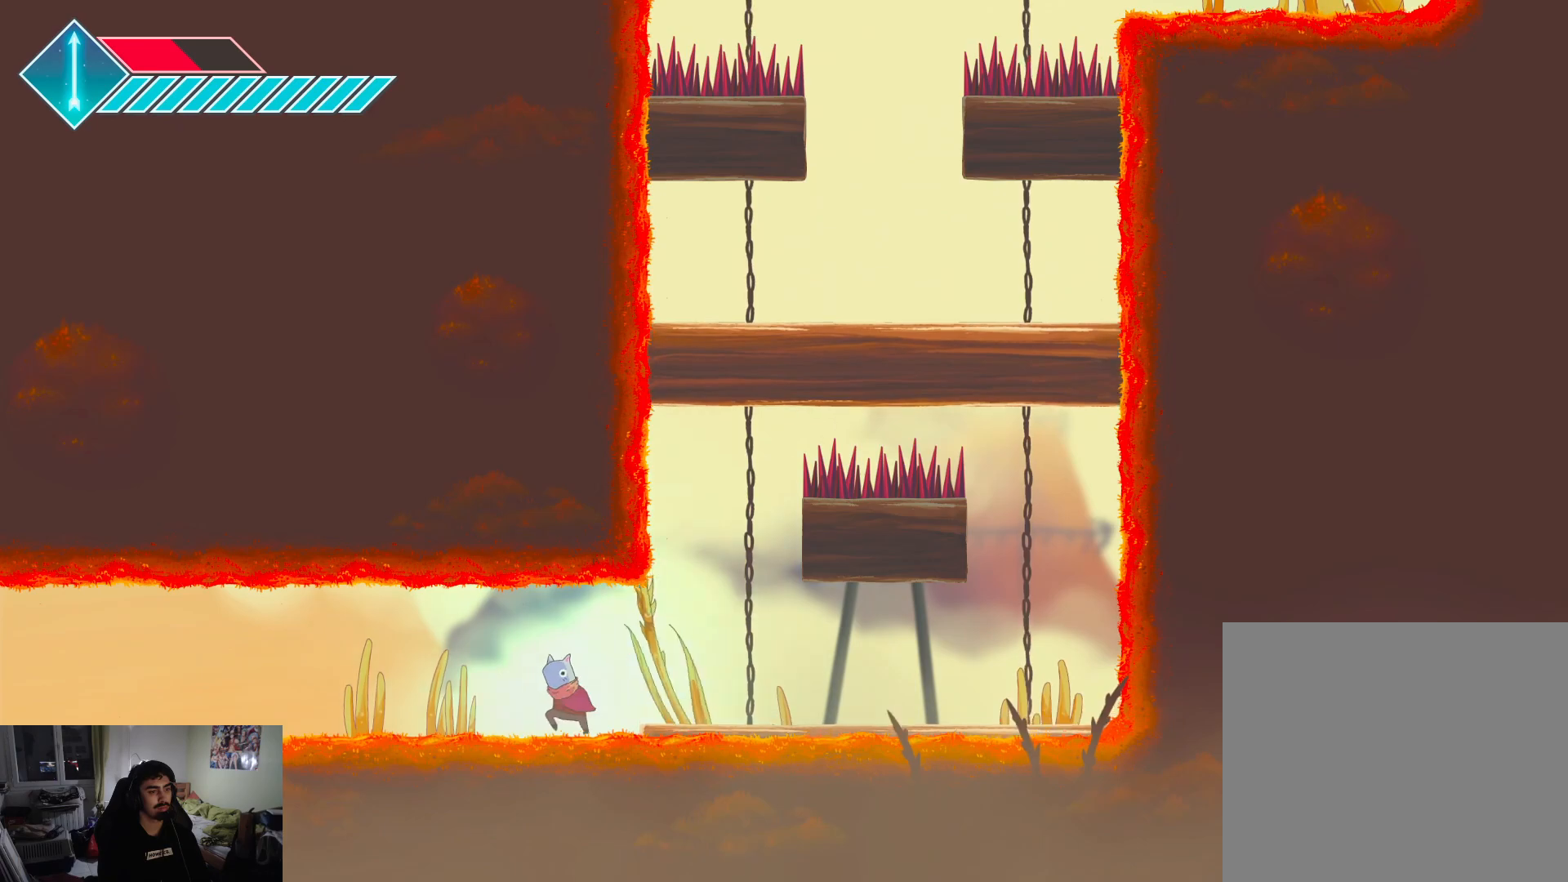
{"buttons": ["L1"], "left_stick": "left", "right_stick": "center", "events": [[150, "L1", "up"], [267, "L1", "down"], [383, "L1", "up"], [500, "L1", "down"]]}
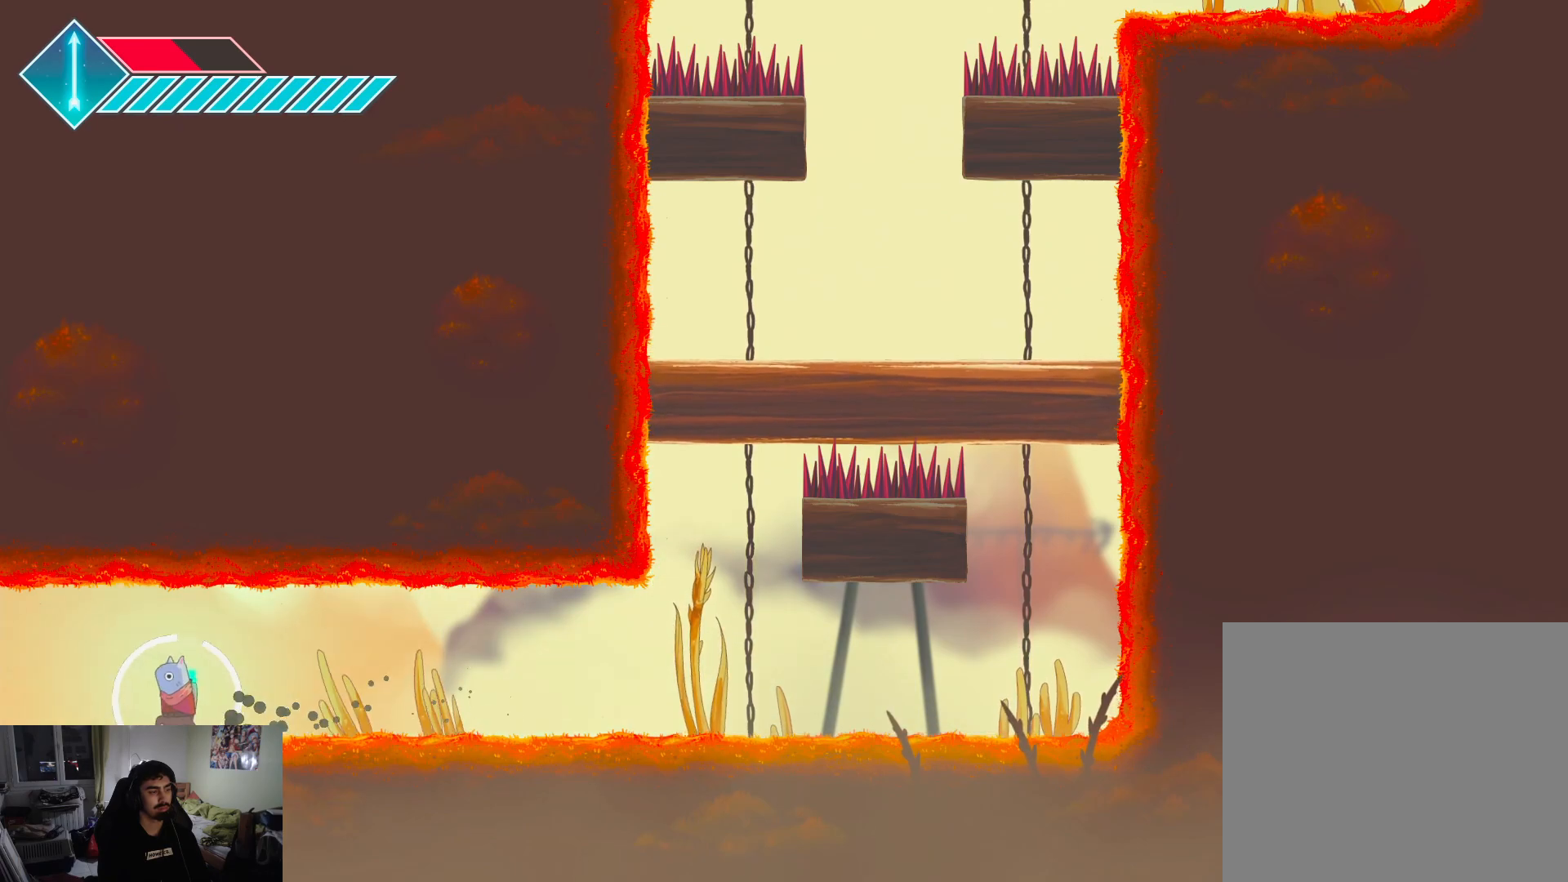
{"buttons": [], "left_stick": "left", "right_stick": "center", "events": [[117, "L1", "up"], [233, "L1", "down"], [367, "L1", "up"]]}
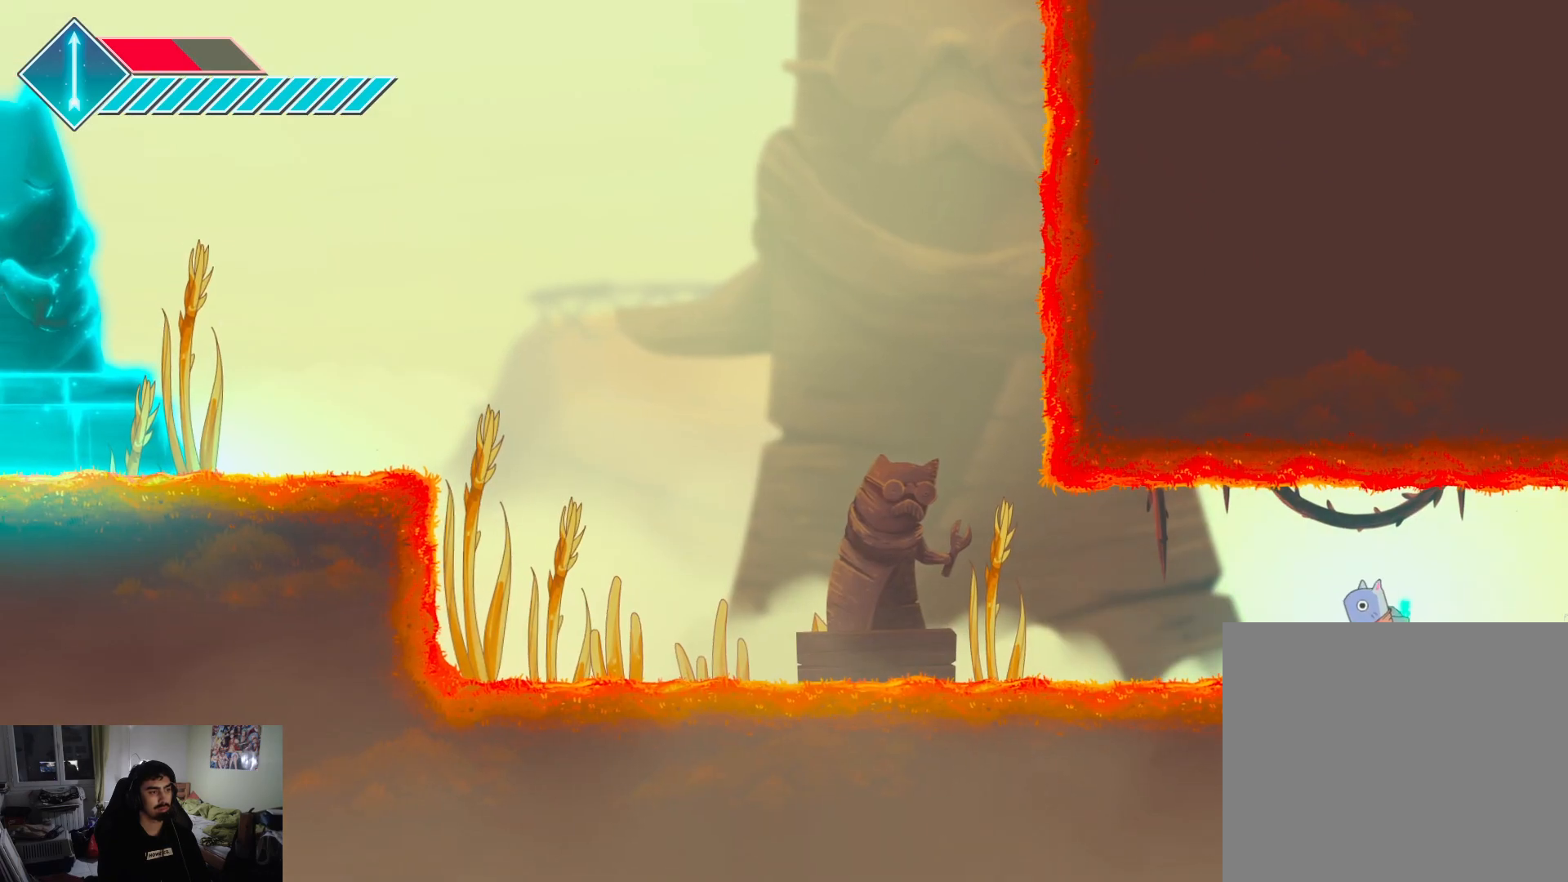
{"buttons": [], "left_stick": "left", "right_stick": "center", "events": []}
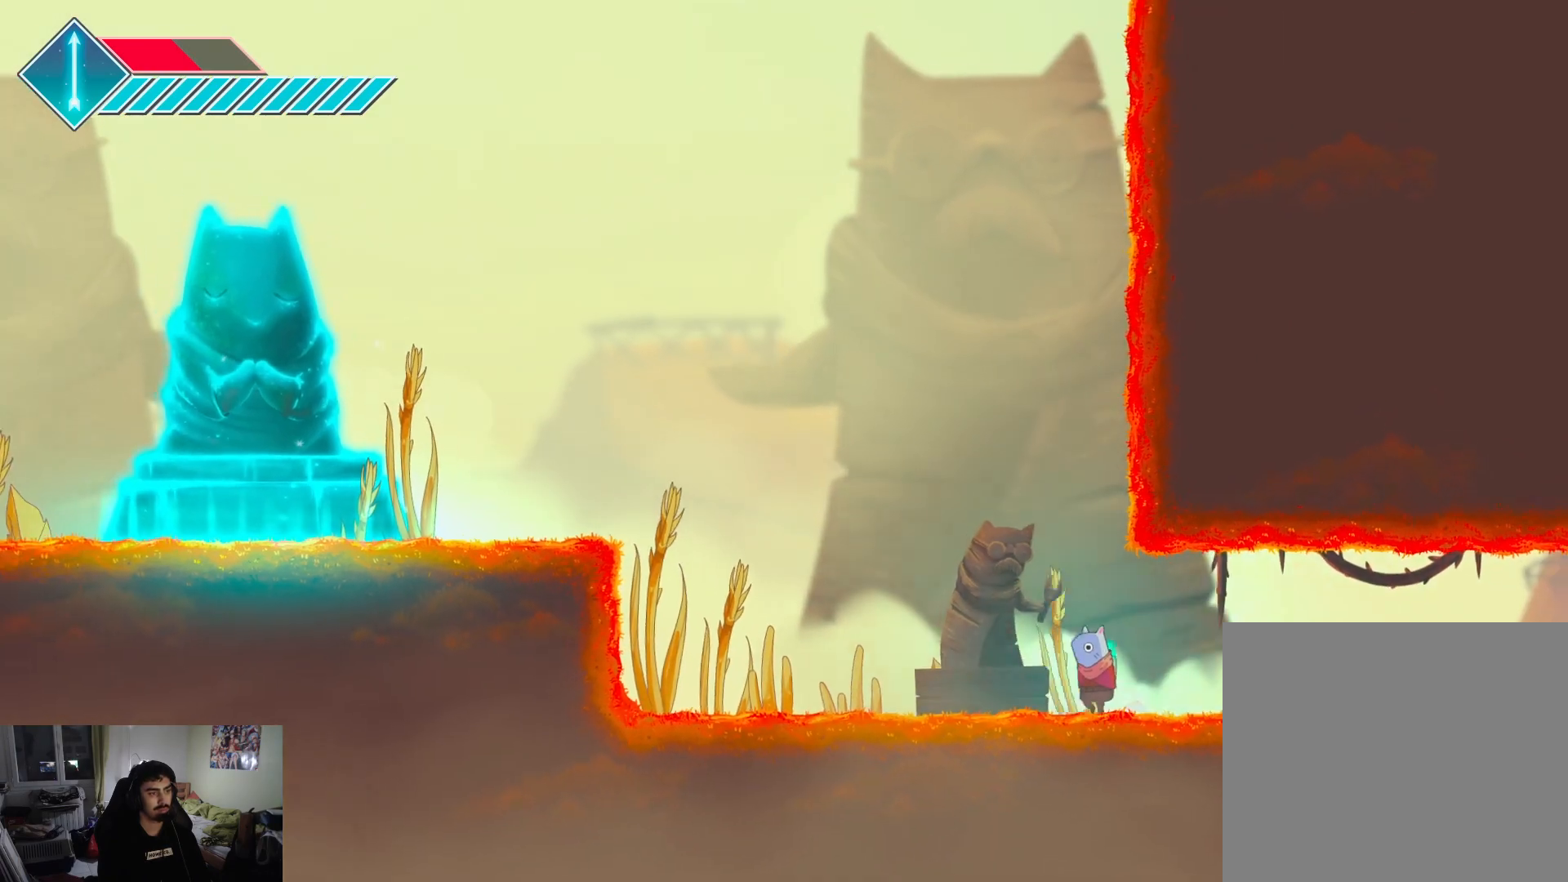
{"buttons": ["CROSS"], "left_stick": "left", "right_stick": "center", "events": [[267, "L1", "down"], [333, "CROSS", "down"], [450, "L1", "up"]]}
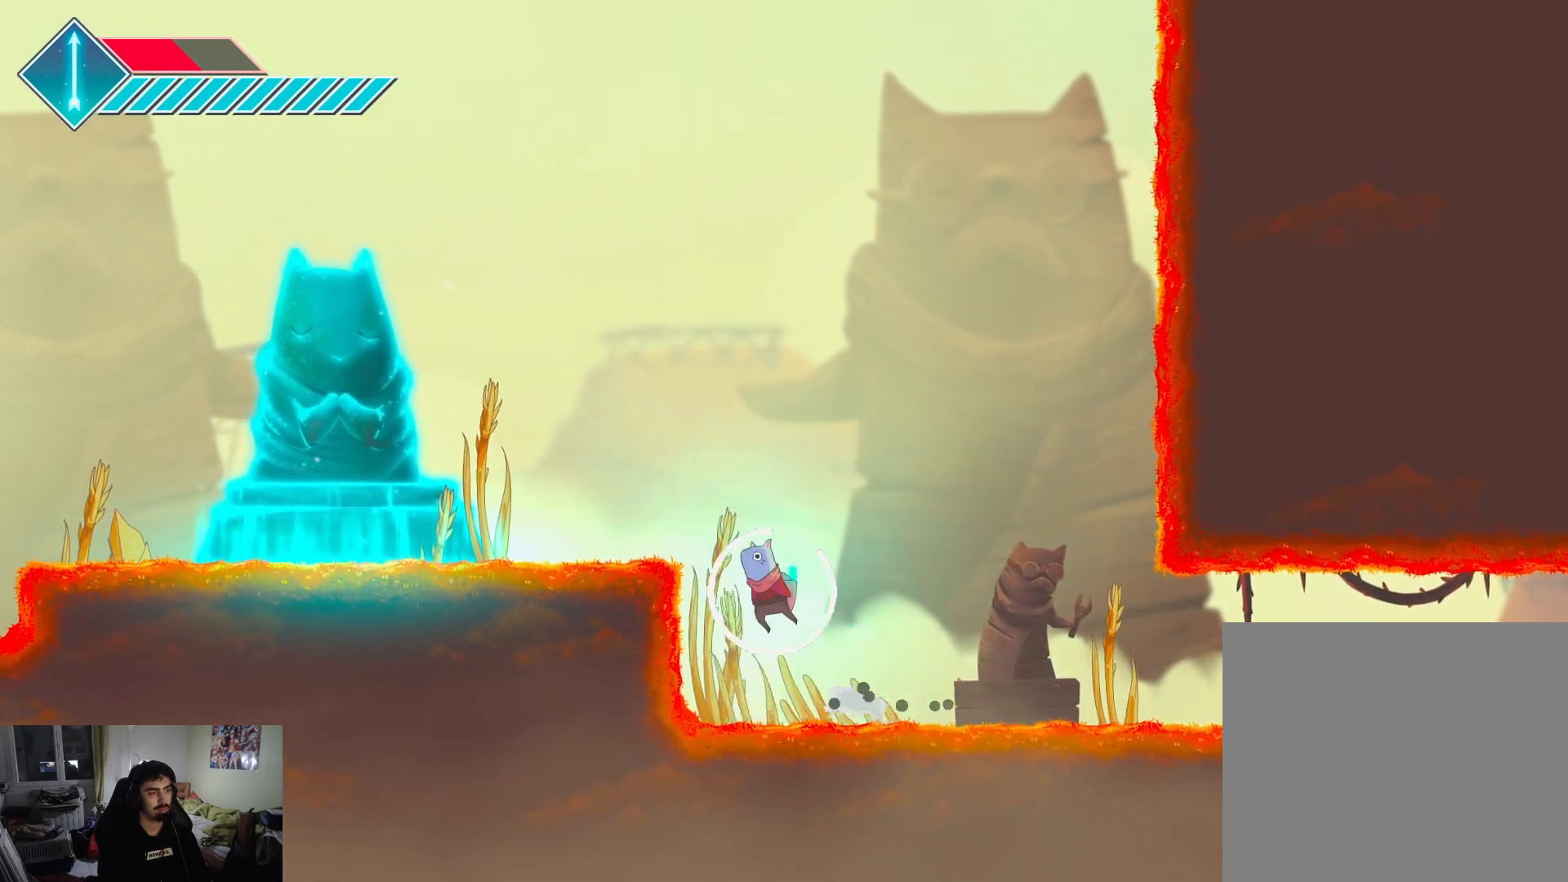
{"buttons": [], "left_stick": "left", "right_stick": "center", "events": [[33, "CROSS", "up"], [100, "CROSS", "down"], [367, "CROSS", "up"]]}
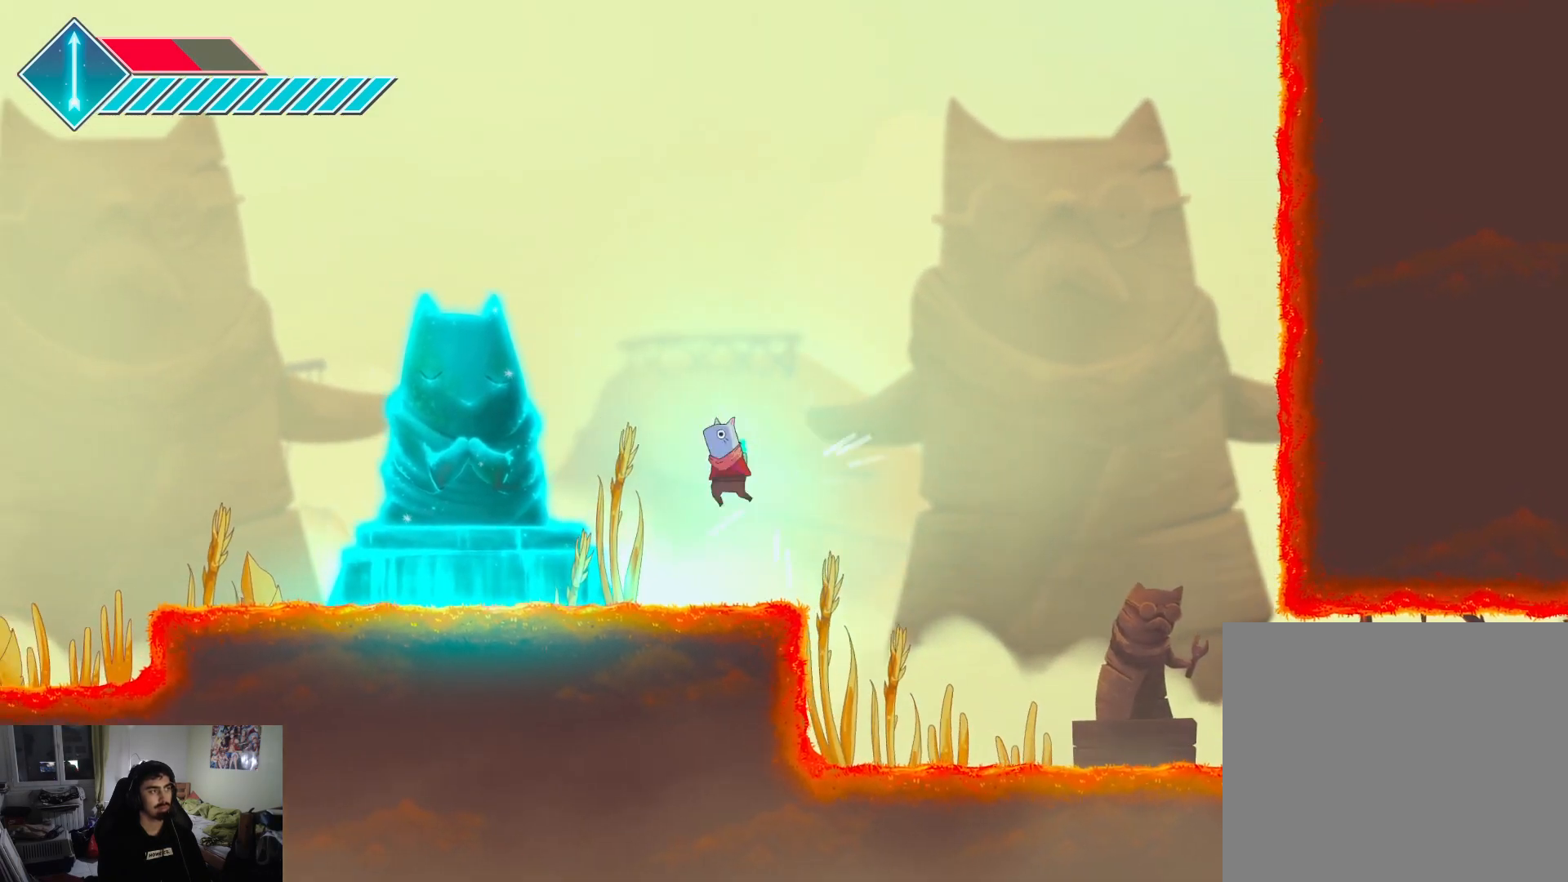
{"buttons": [], "left_stick": "left", "right_stick": "center", "events": [[333, "TRIANGLE", "down"], [417, "TRIANGLE", "up"]]}
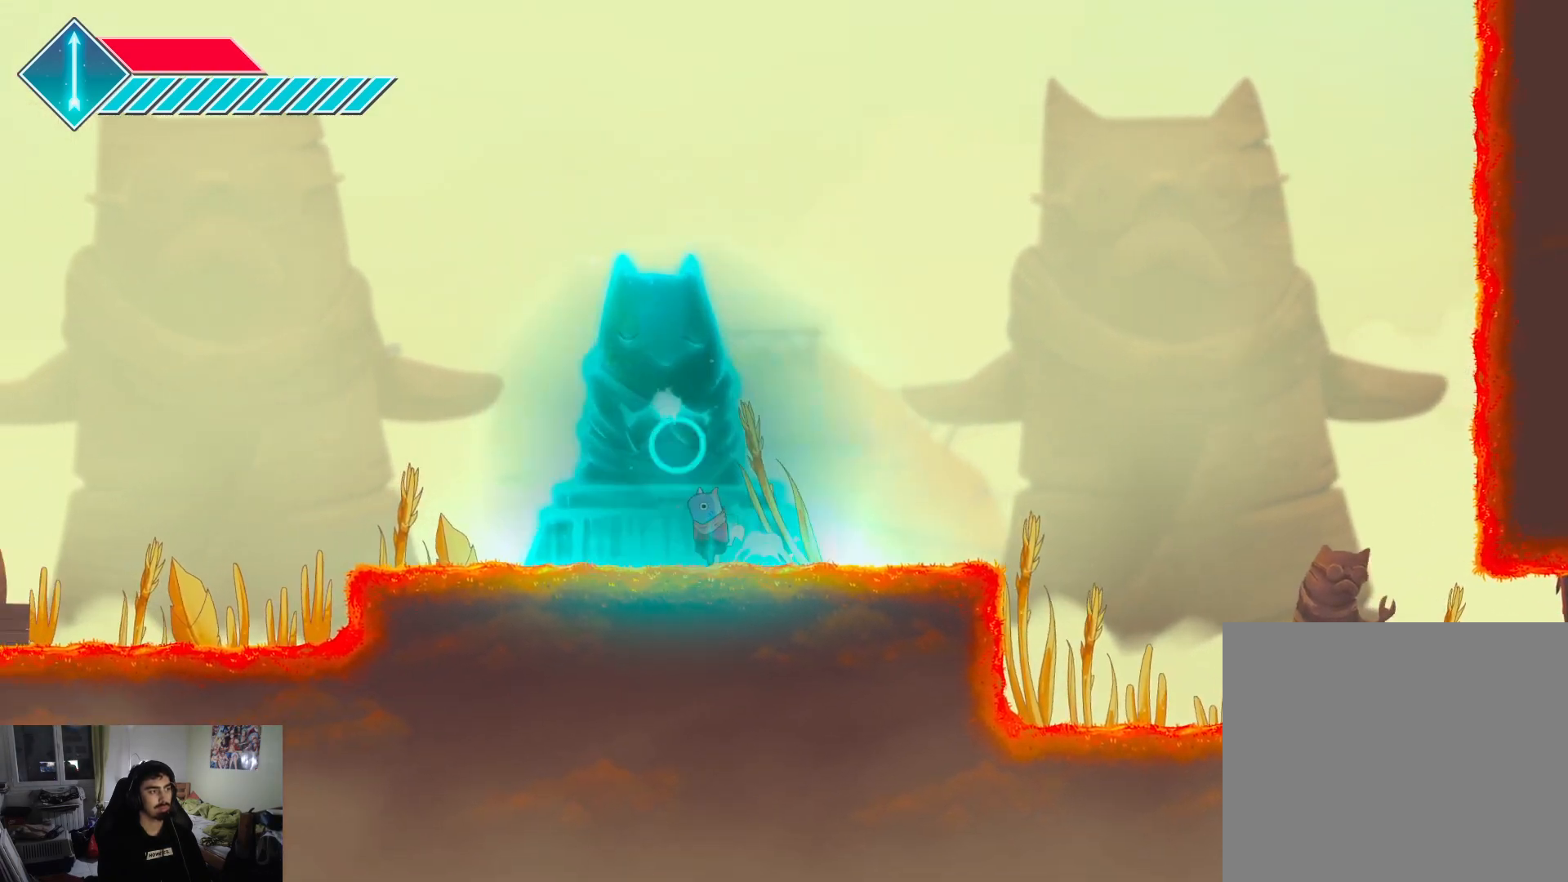
{"buttons": [], "left_stick": "left", "right_stick": "center", "events": []}
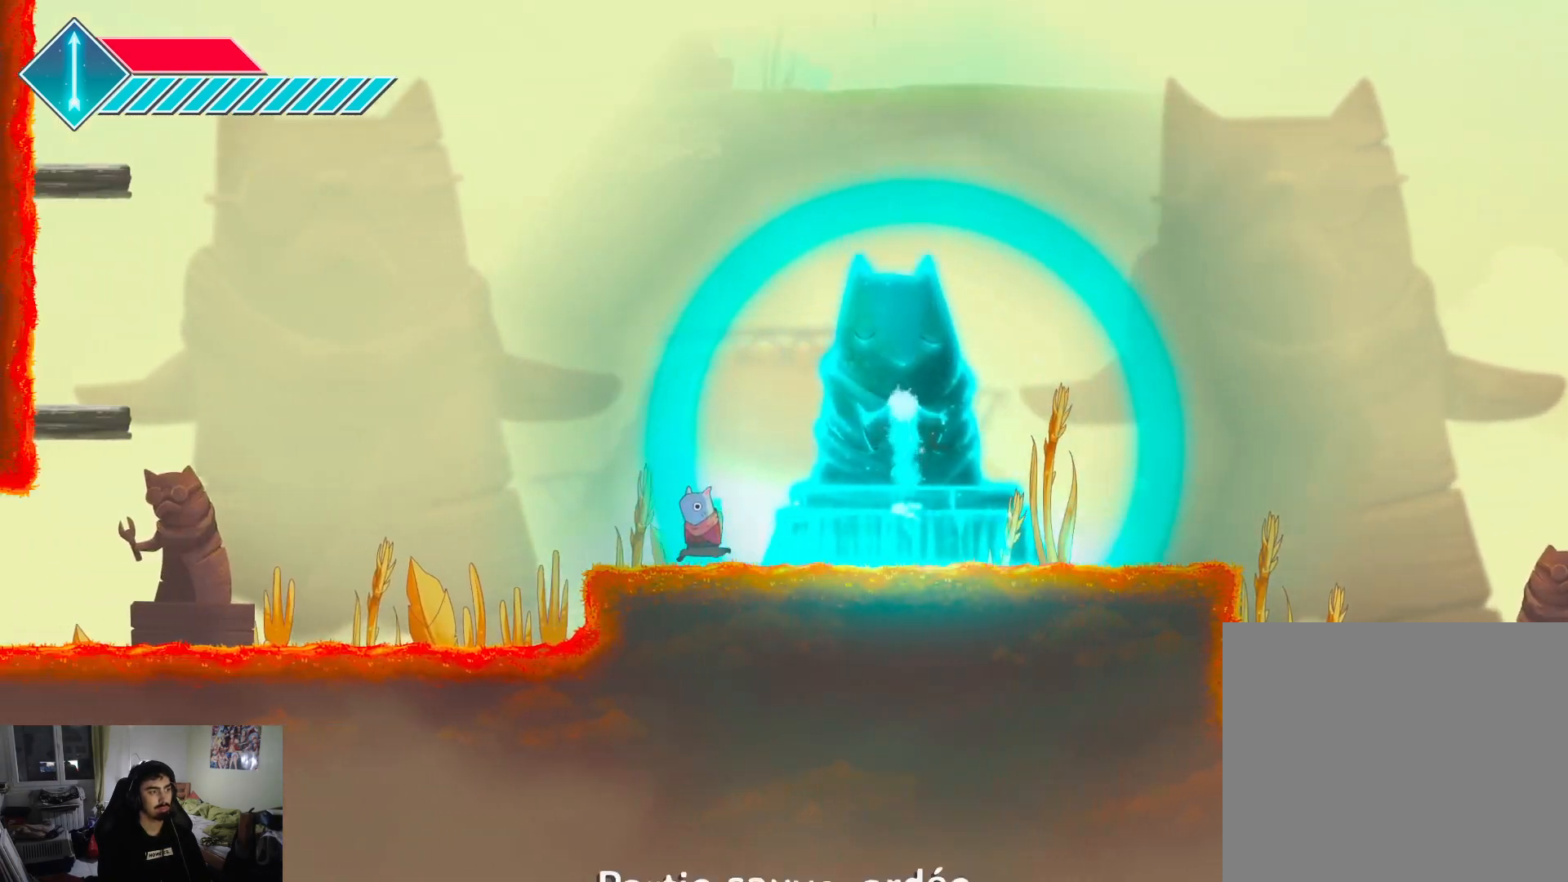
{"buttons": [], "left_stick": "left", "right_stick": "center", "events": []}
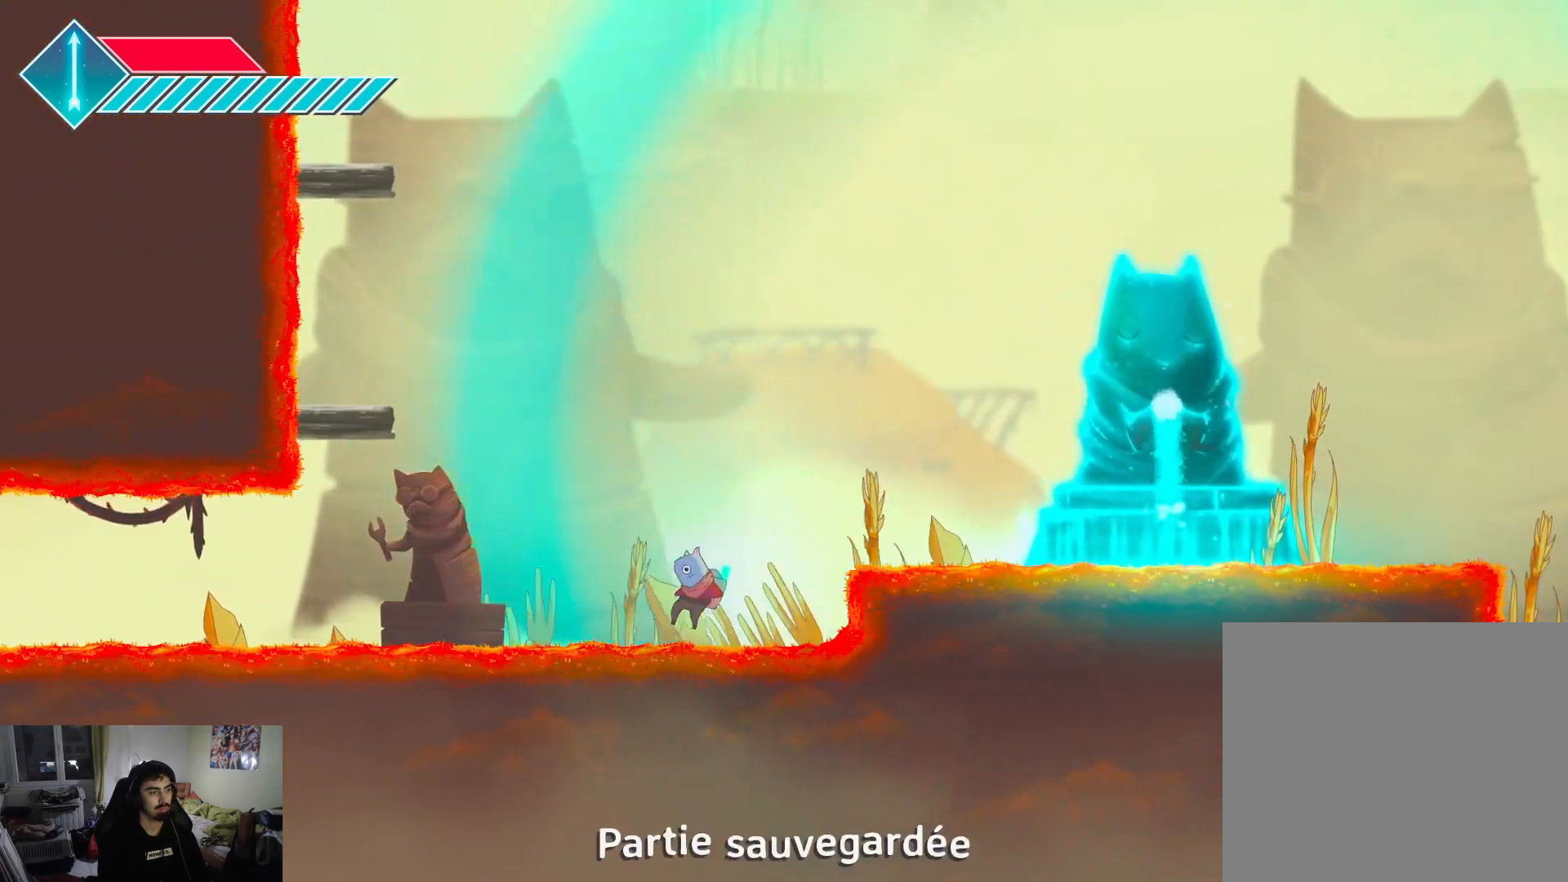
{"buttons": [], "left_stick": "up-left", "right_stick": "center", "events": [[217, "CROSS", "down"], [467, "CROSS", "up"], [500, "left_stick", "up-left"]]}
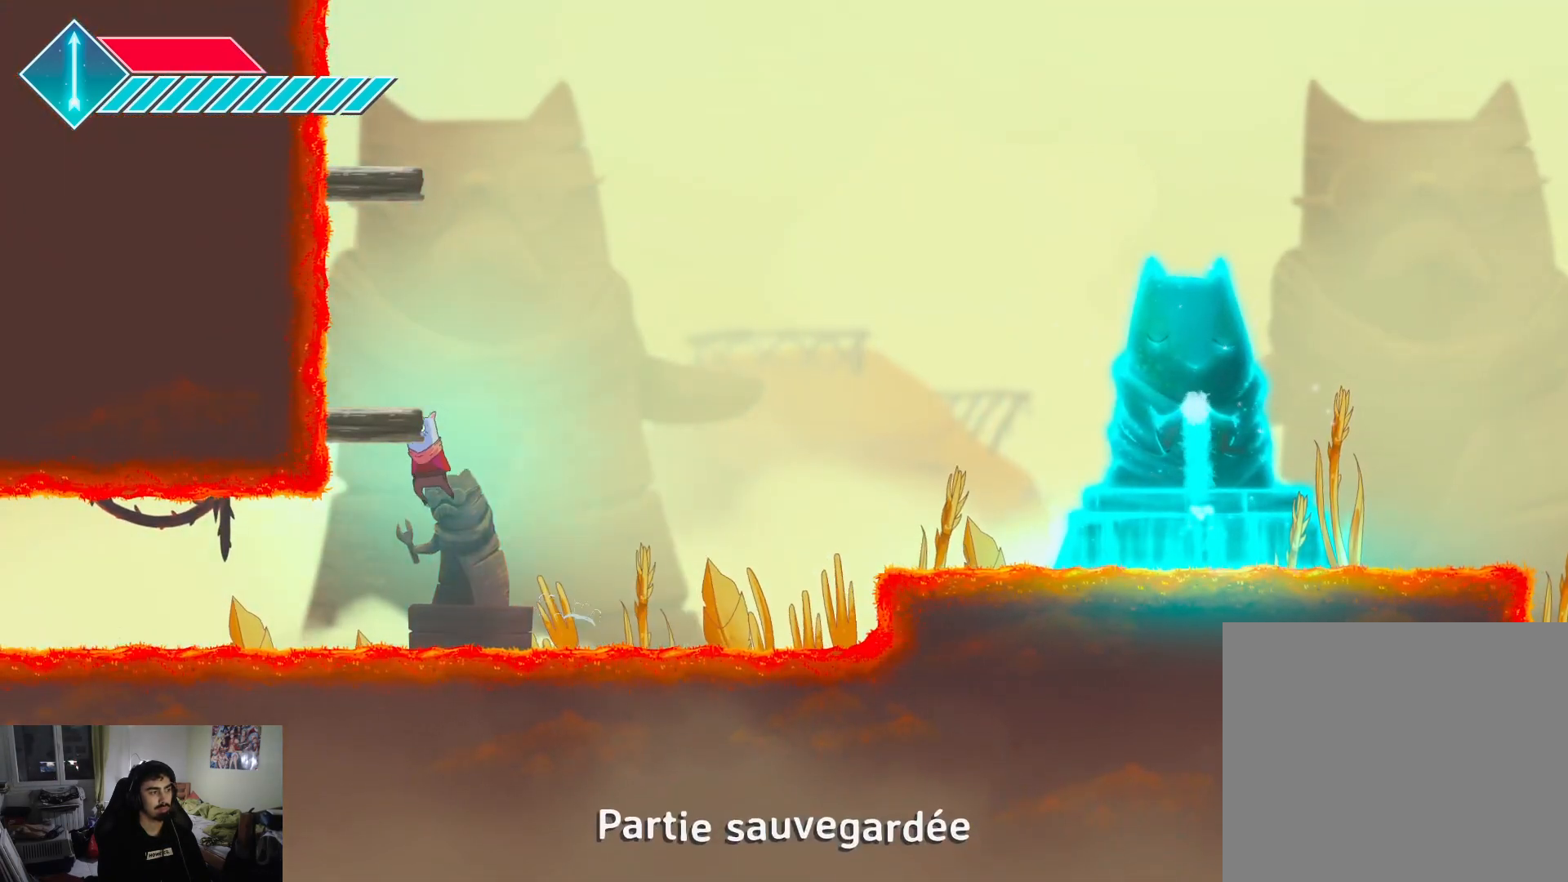
{"buttons": [], "left_stick": "center", "right_stick": "center", "events": [[50, "CROSS", "down"], [133, "left_stick", "up"], [233, "CROSS", "up"], [283, "left_stick", "center"]]}
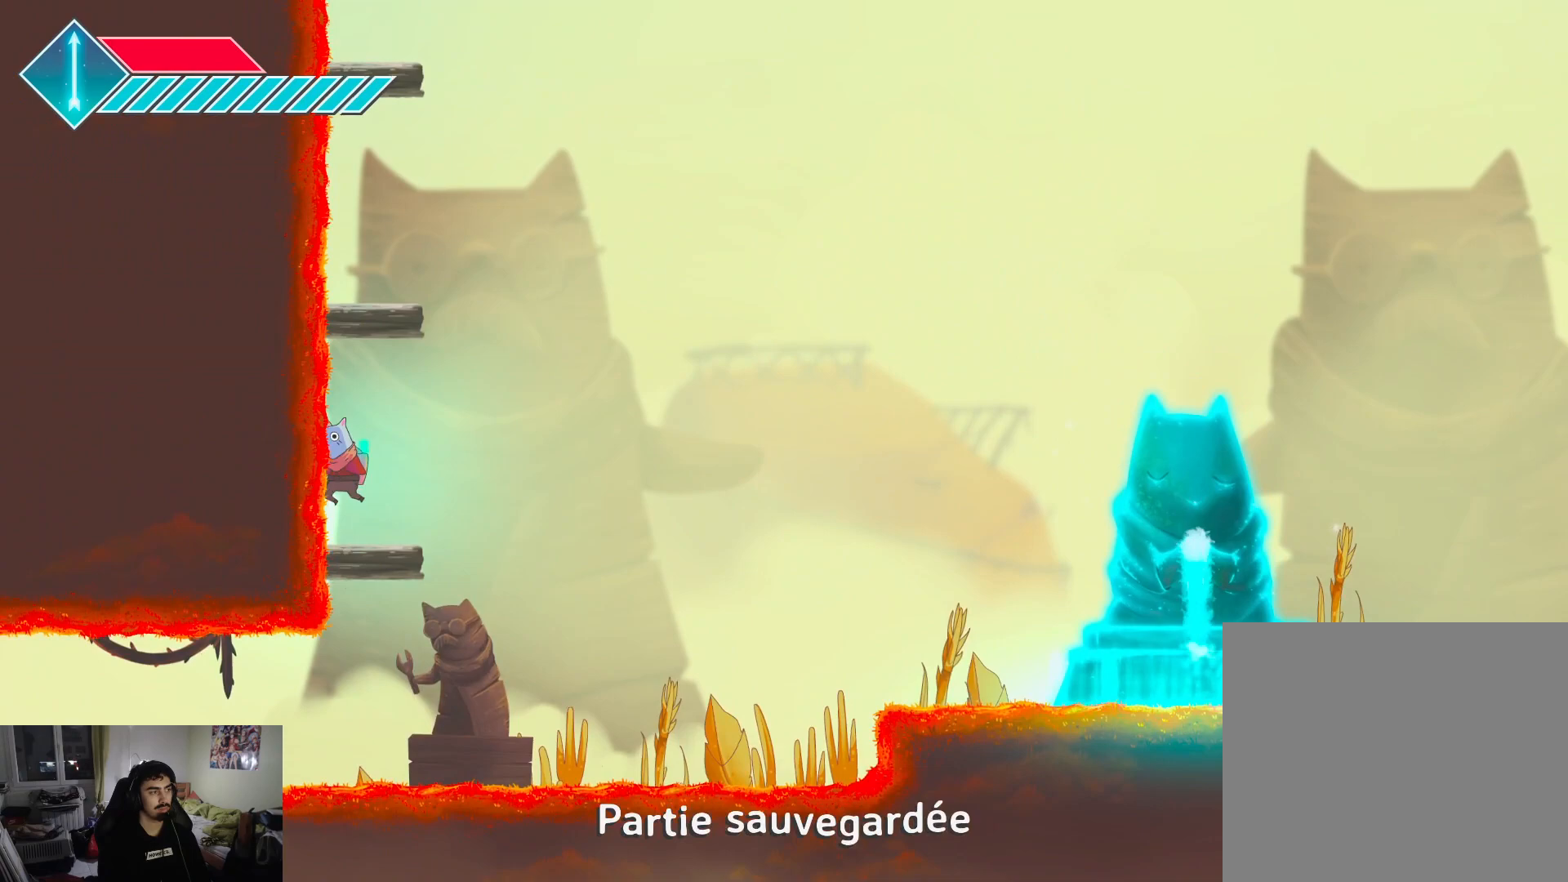
{"buttons": [], "left_stick": "center", "right_stick": "center", "events": [[333, "CROSS", "down"], [500, "CROSS", "up"]]}
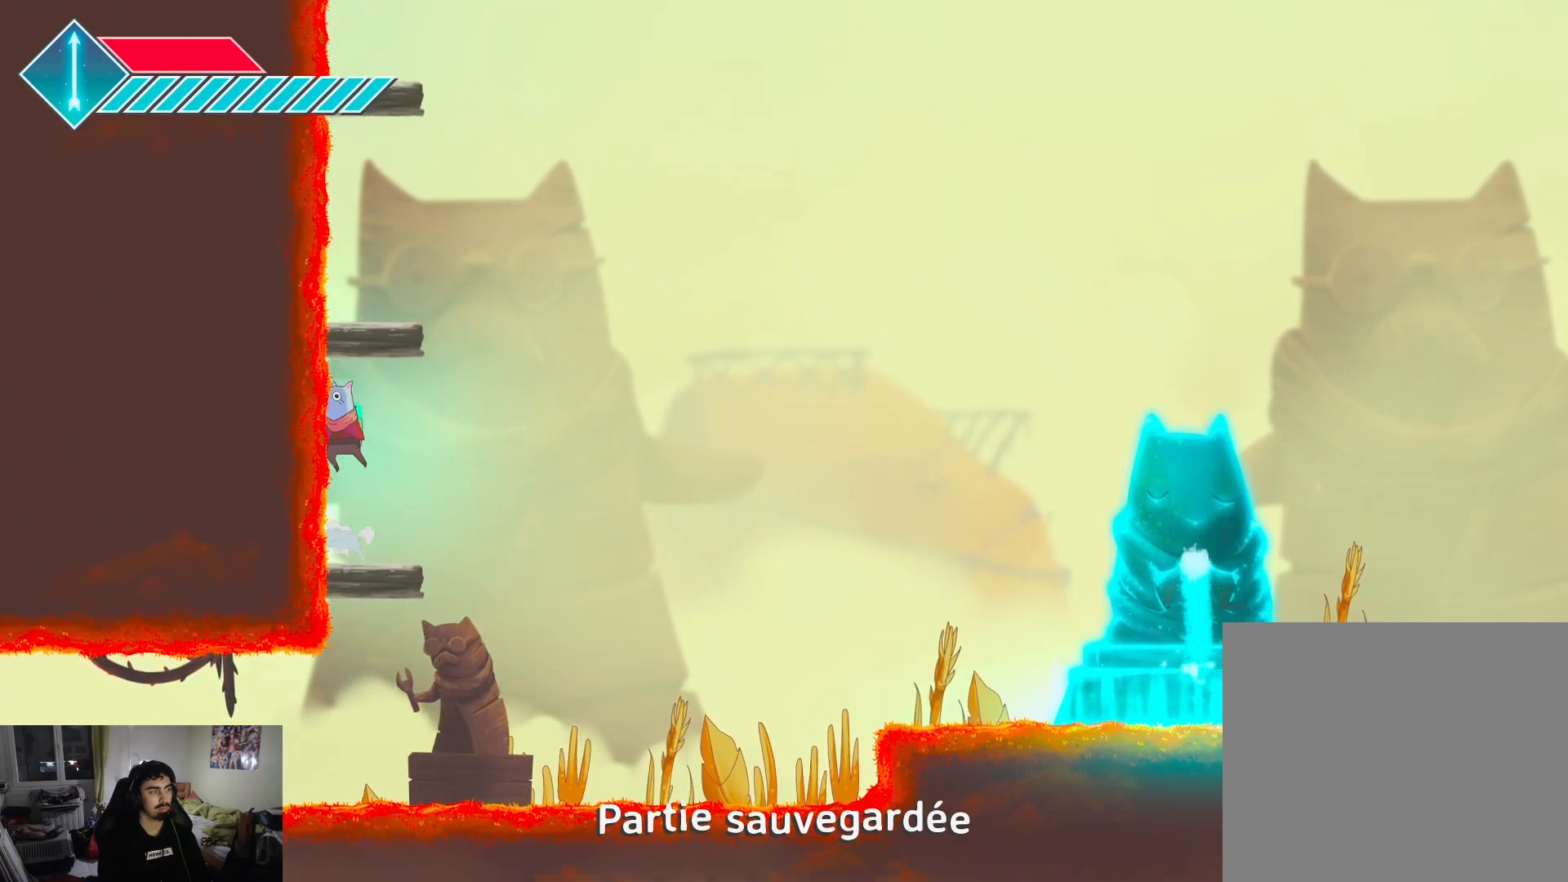
{"buttons": [], "left_stick": "center", "right_stick": "center", "events": [[117, "CROSS", "down"], [233, "CROSS", "up"]]}
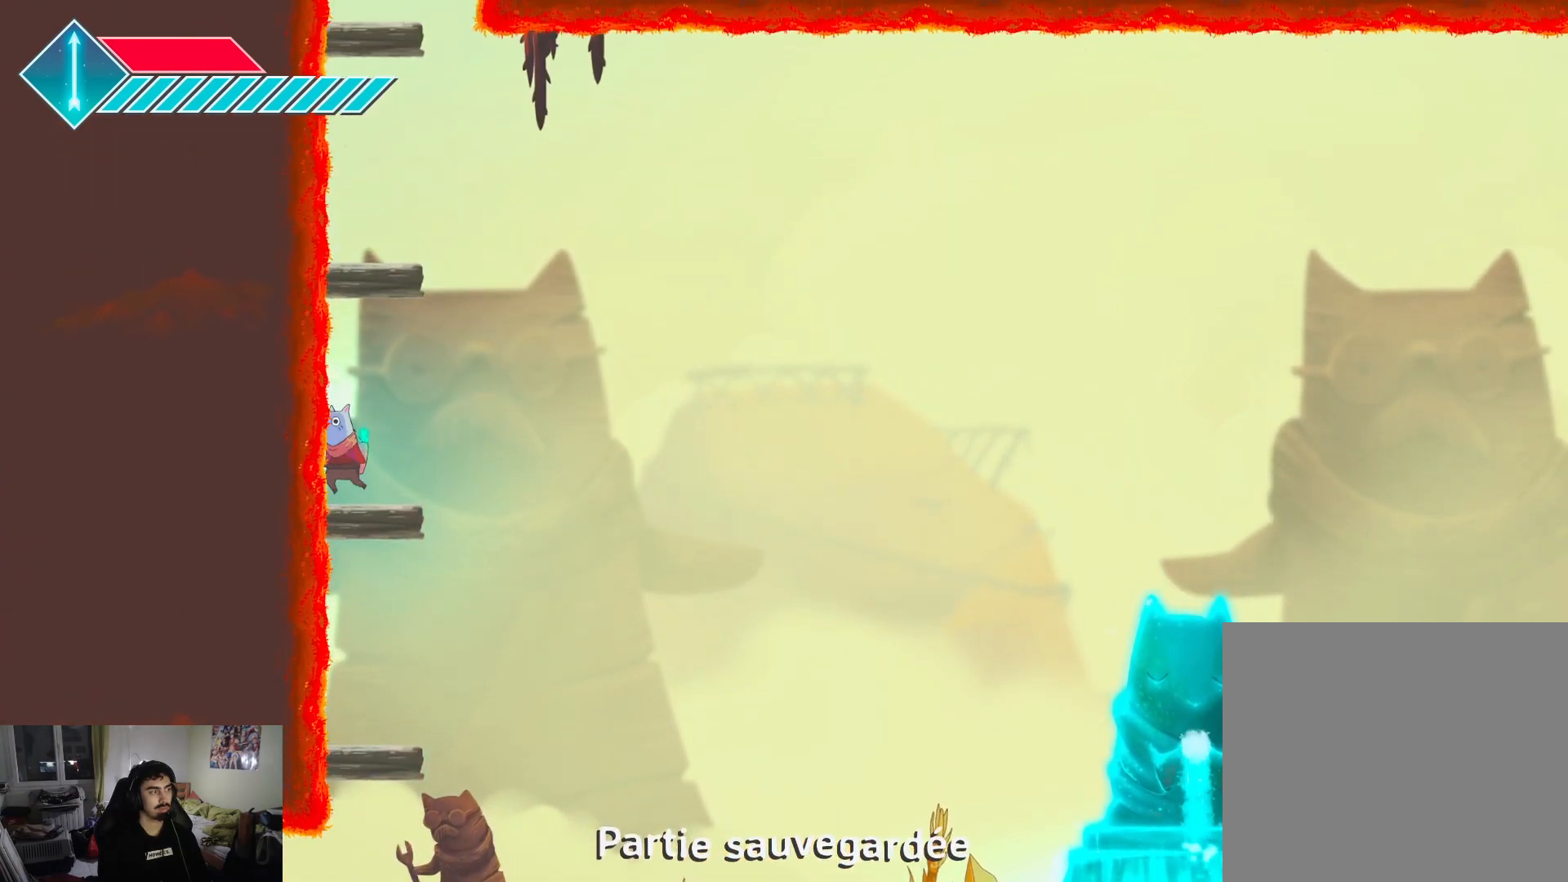
{"buttons": ["CROSS"], "left_stick": "center", "right_stick": "center", "events": [[367, "CROSS", "down"]]}
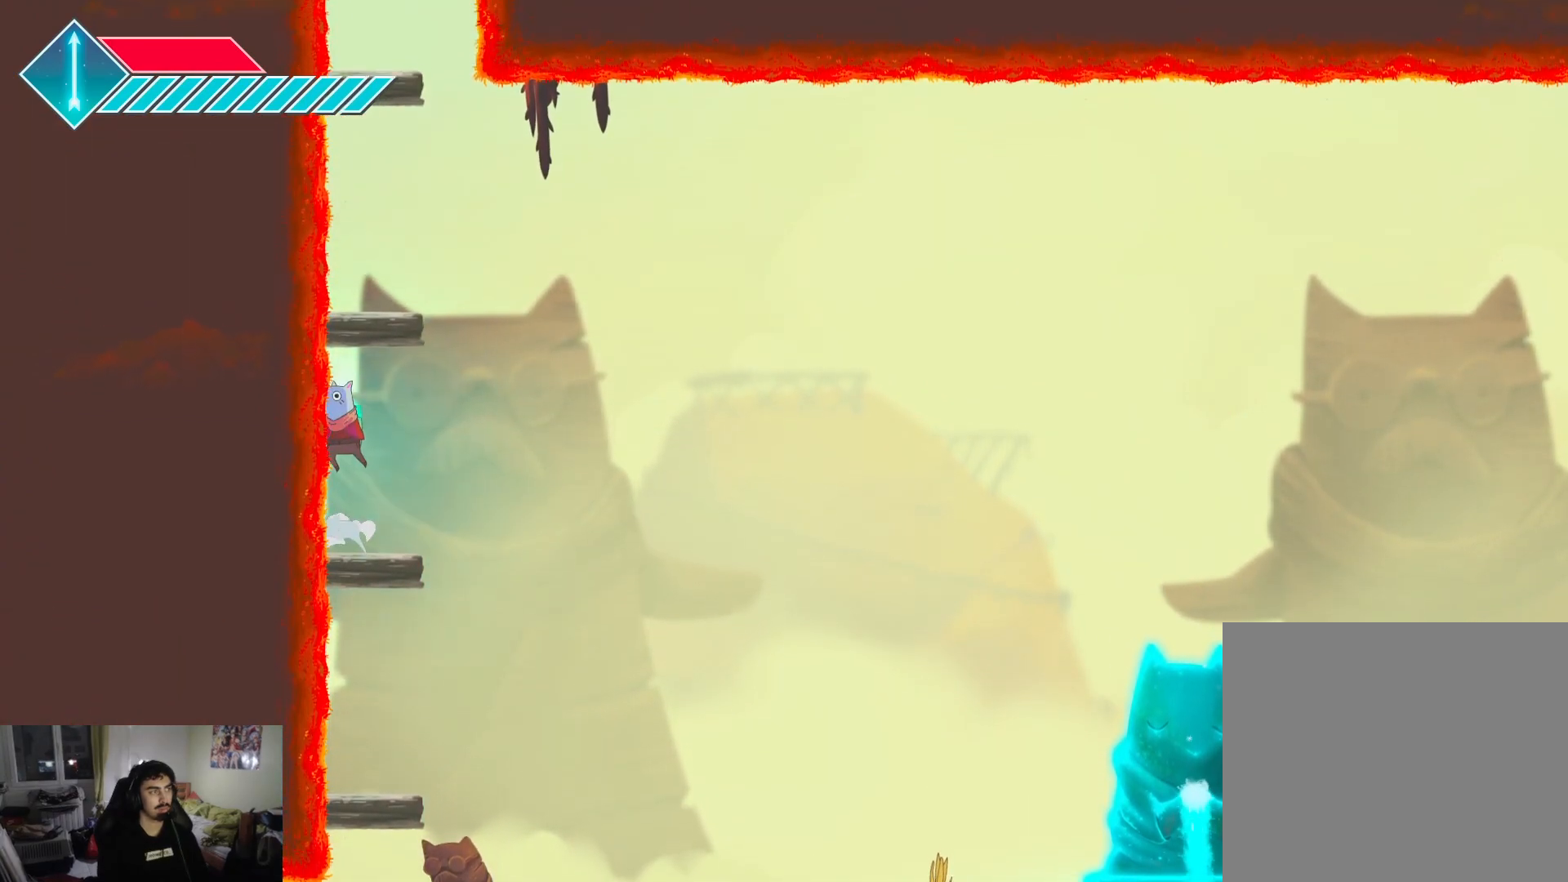
{"buttons": [], "left_stick": "center", "right_stick": "center", "events": [[17, "CROSS", "up"], [117, "CROSS", "down"], [267, "CROSS", "up"]]}
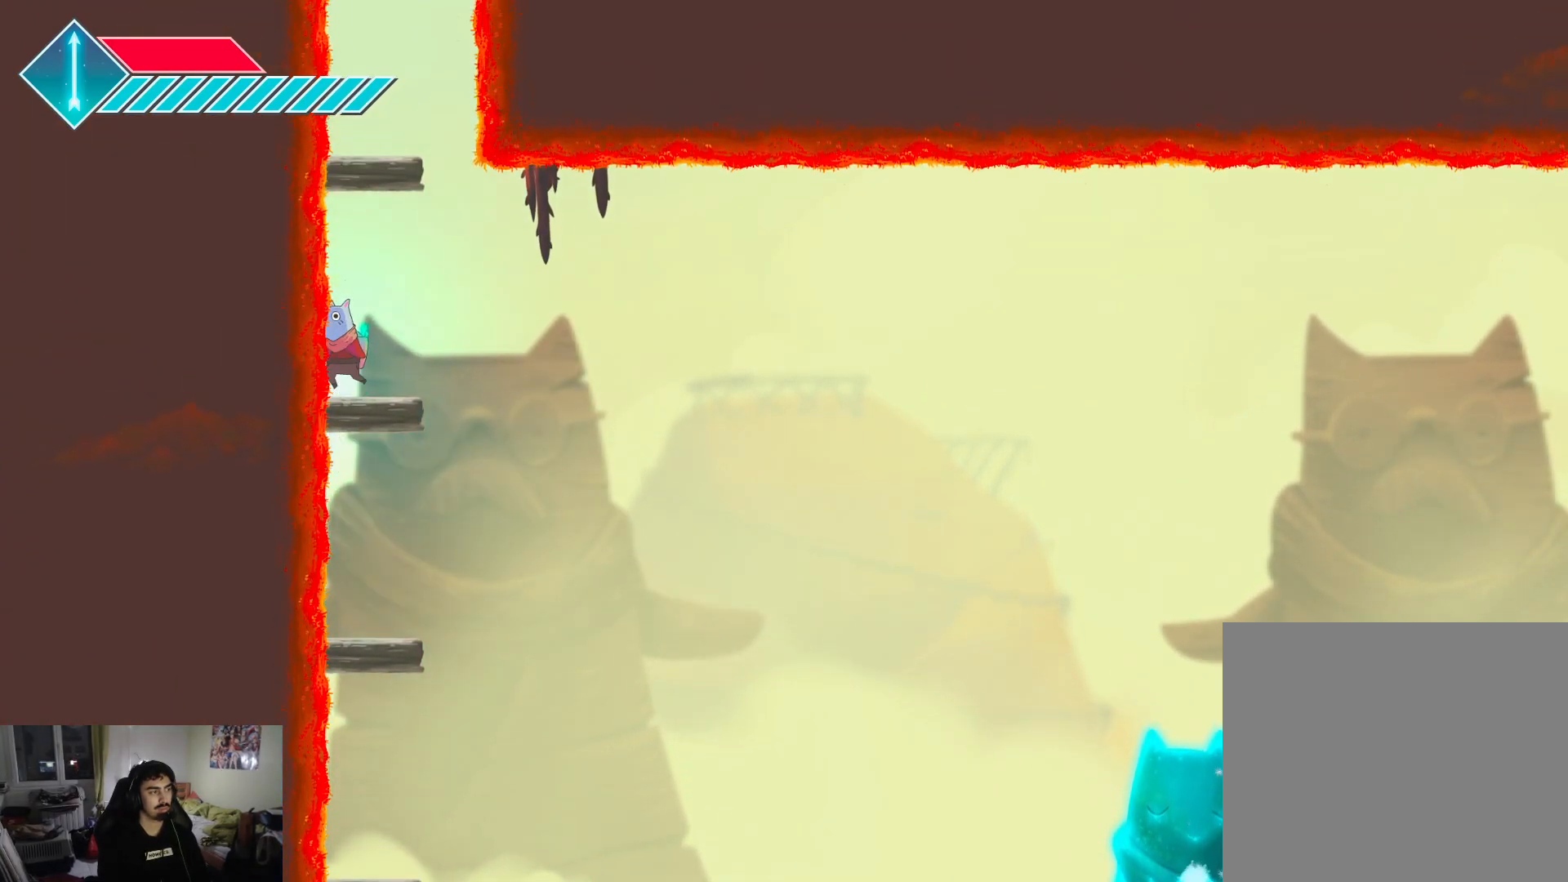
{"buttons": ["CROSS"], "left_stick": "center", "right_stick": "center", "events": [[233, "CROSS", "down"], [400, "CROSS", "up"], [500, "CROSS", "down"]]}
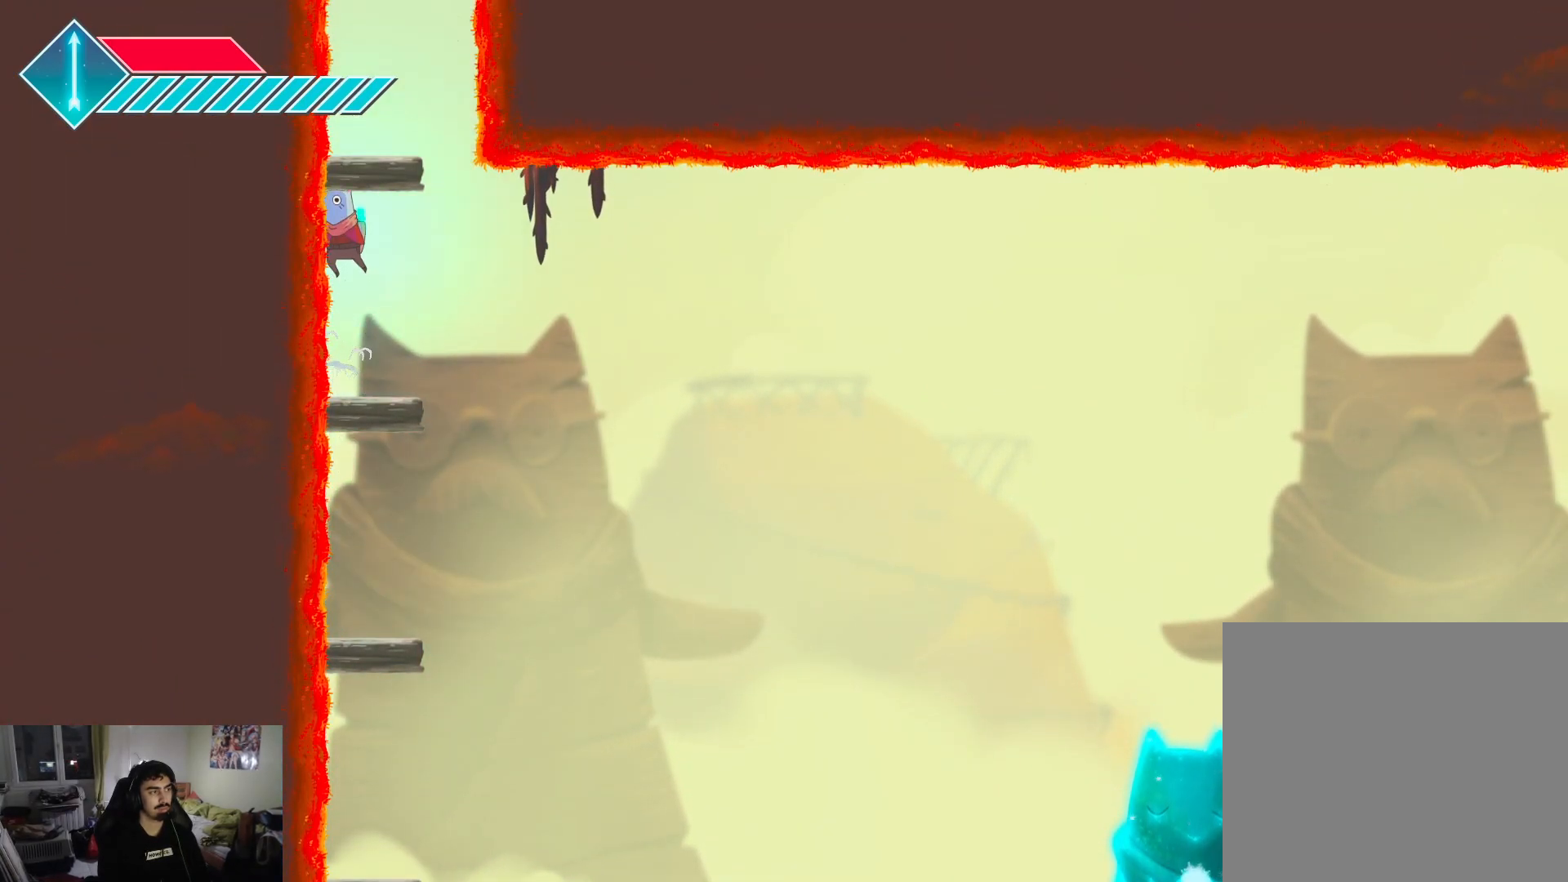
{"buttons": [], "left_stick": "center", "right_stick": "center", "events": [[167, "CROSS", "up"]]}